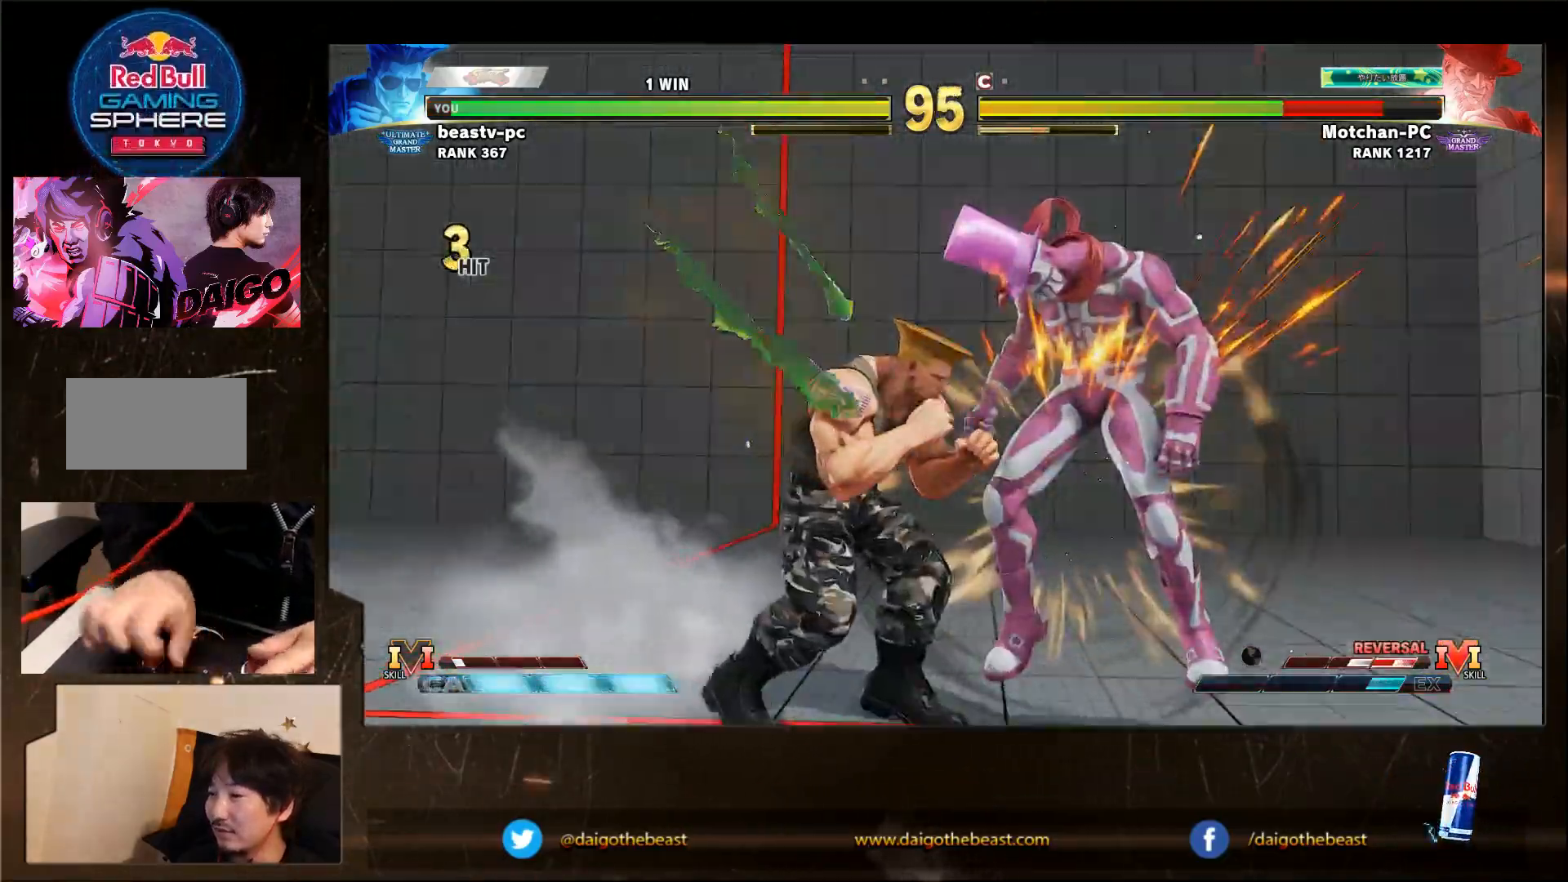
Gameplay with a controller (arcade stick); each line is a JSON object with the inputs held at the frame after it (dt_ms = milliseconds from this image to that frame). "events" lists button and stick changes between this image and that frame as [ms after this image, input, new state], when the widget could be followed in between. Not read: L3 MK R3.
{"dt_ms": 1000, "buttons": [], "left_stick": "down-left"}
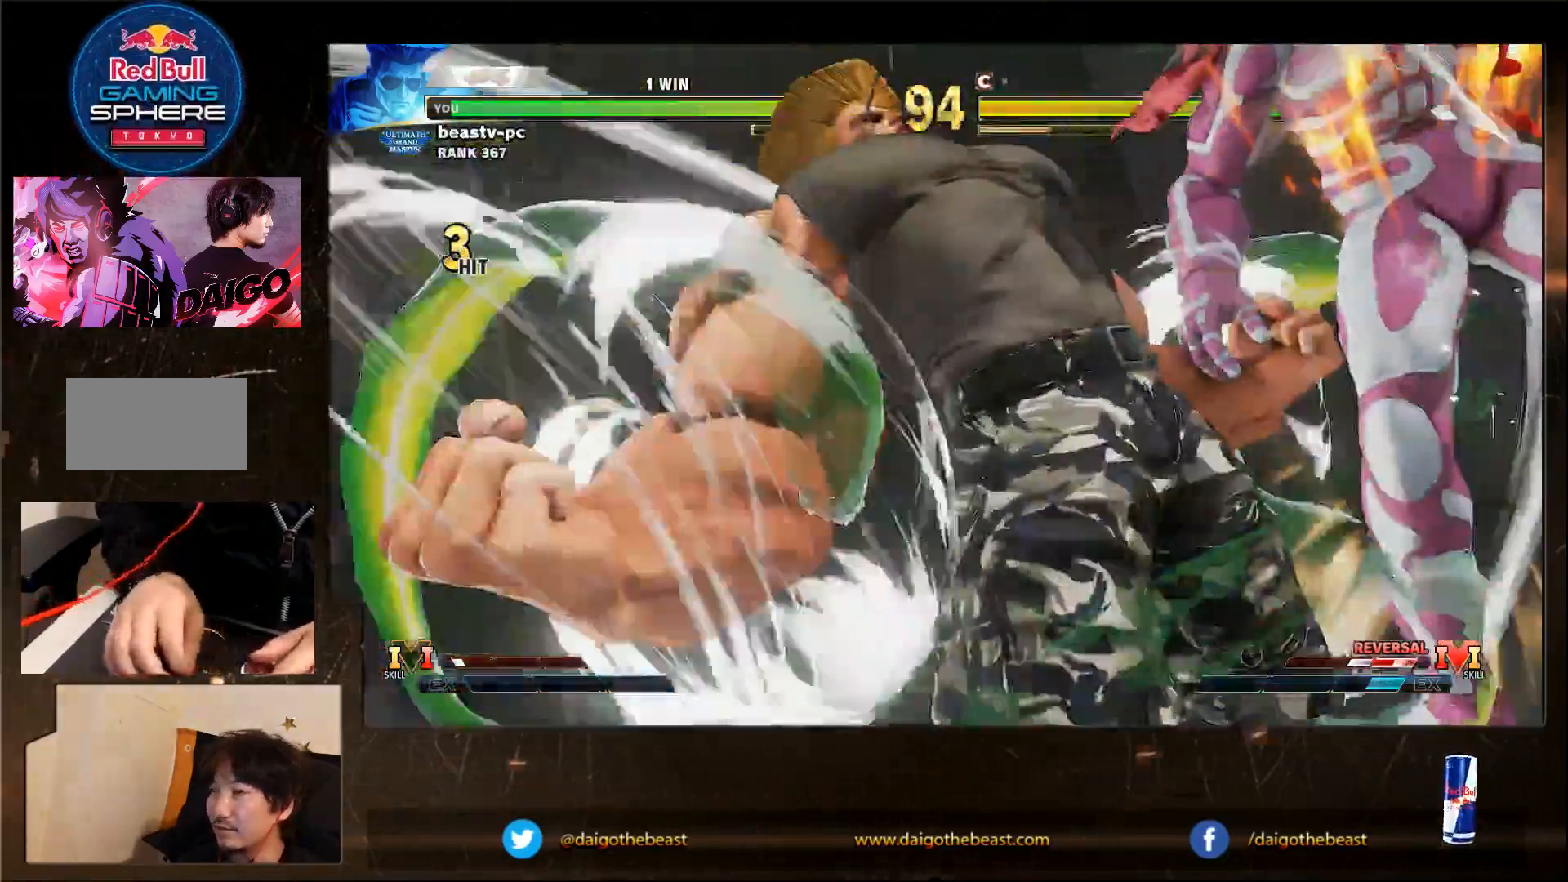
{"dt_ms": 500, "buttons": [], "left_stick": "down-left", "events": []}
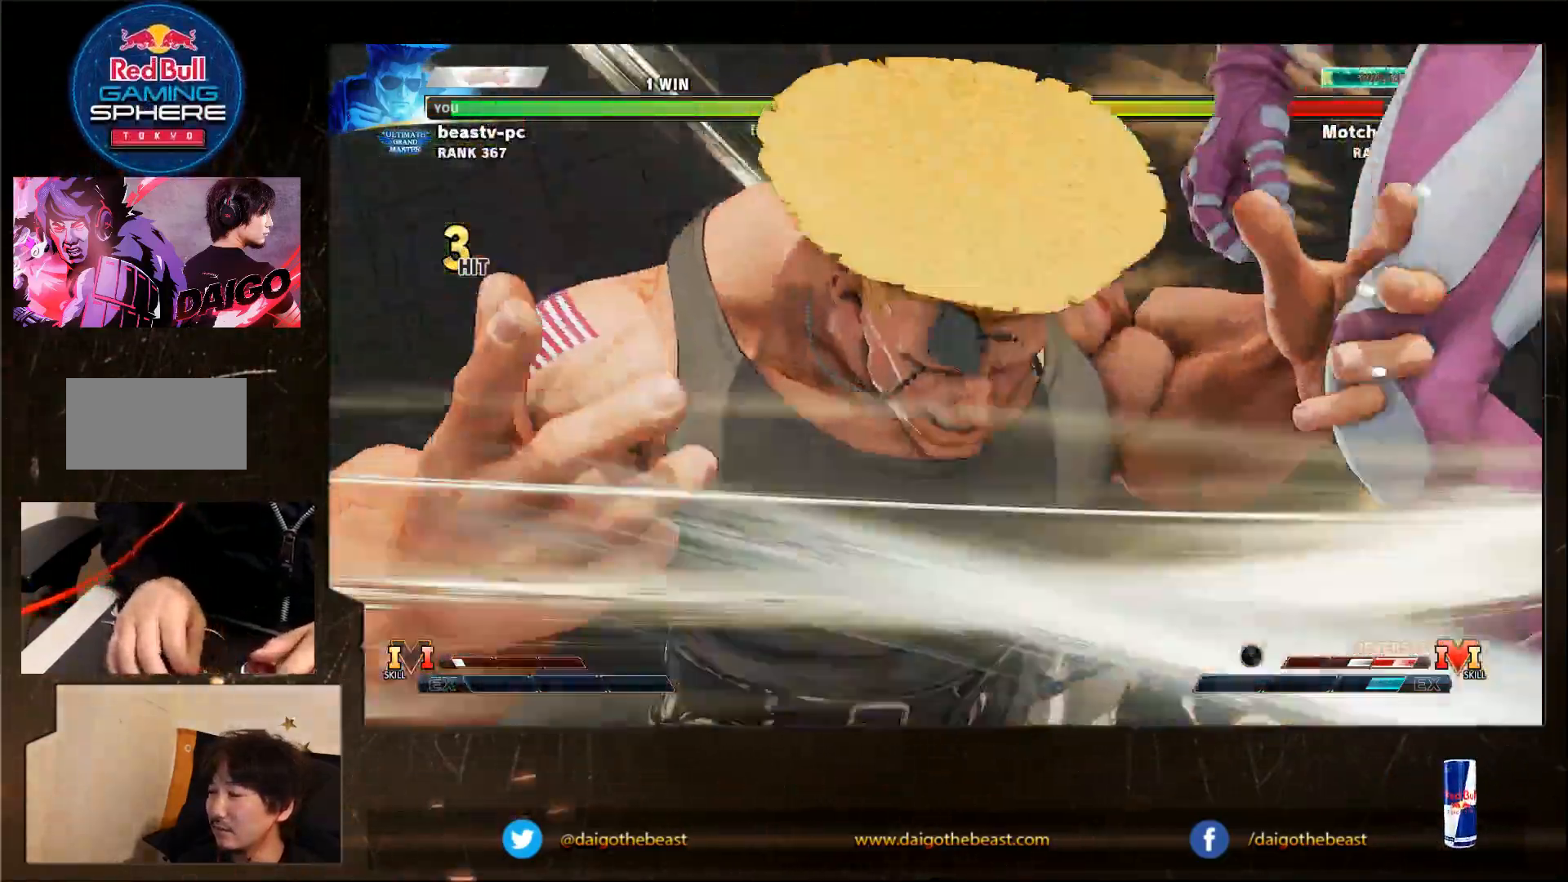
{"dt_ms": 1000, "buttons": [], "left_stick": "down-left"}
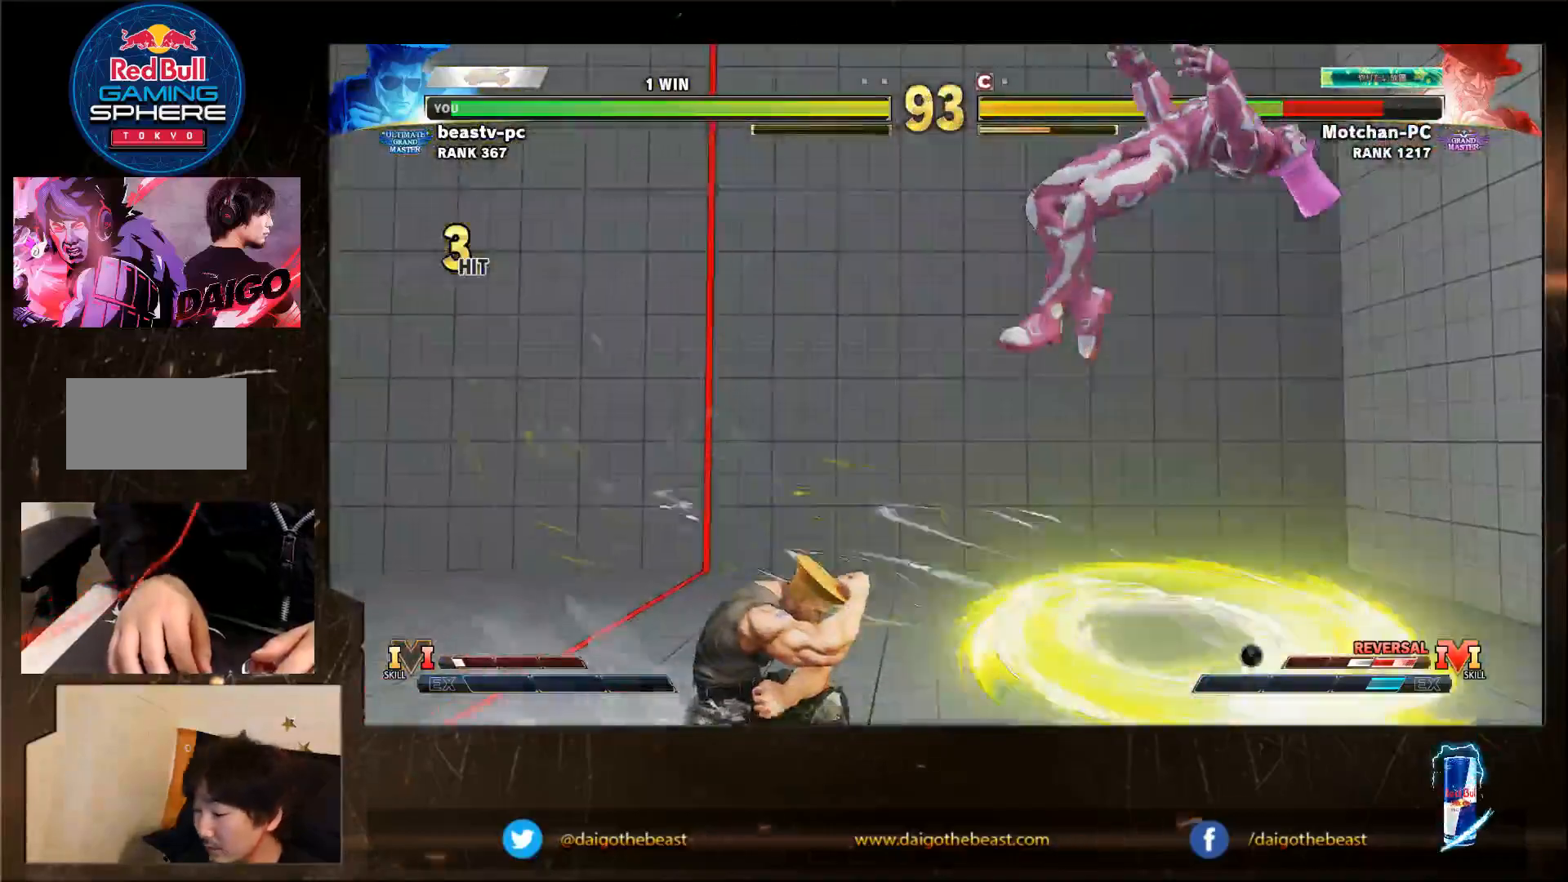
{"dt_ms": 500, "buttons": [], "left_stick": "down-left", "events": []}
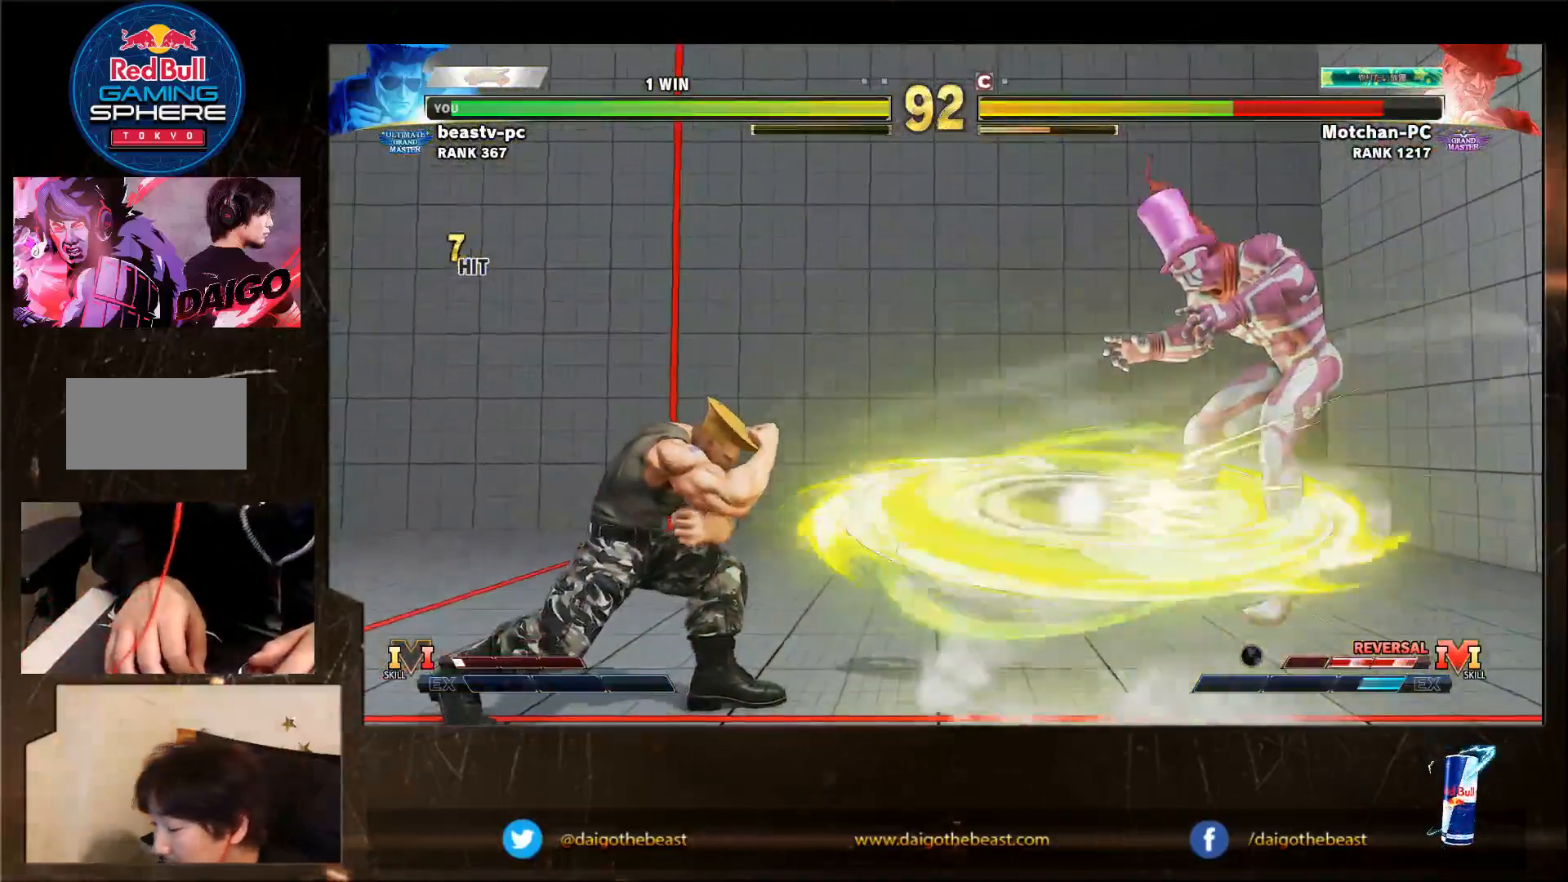
{"dt_ms": 500, "buttons": [], "left_stick": "down-left", "events": []}
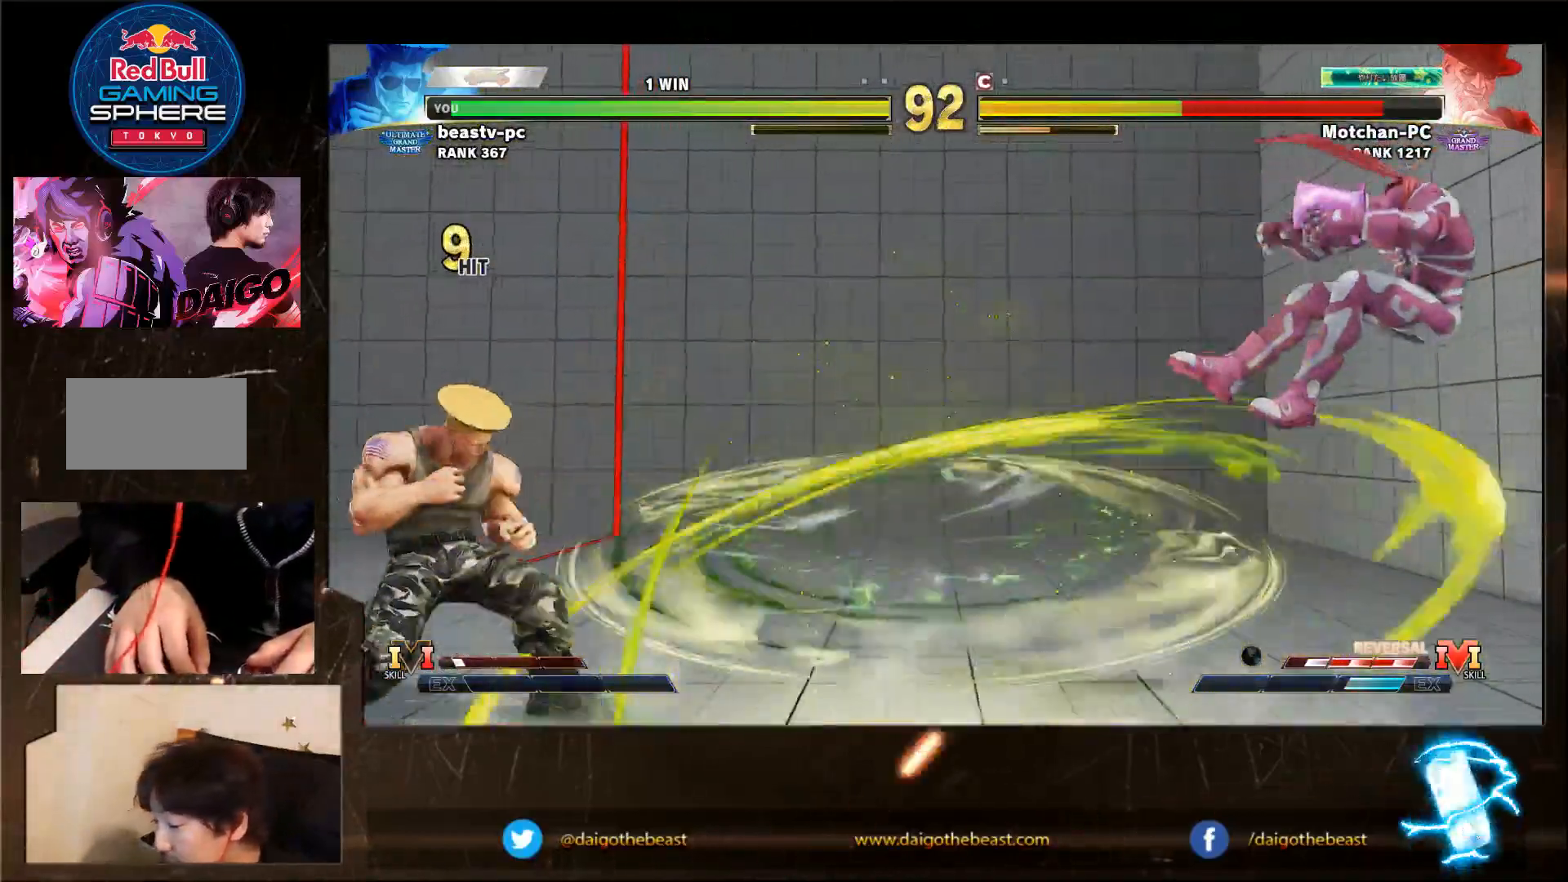
{"dt_ms": 1000, "buttons": [], "left_stick": "down-left"}
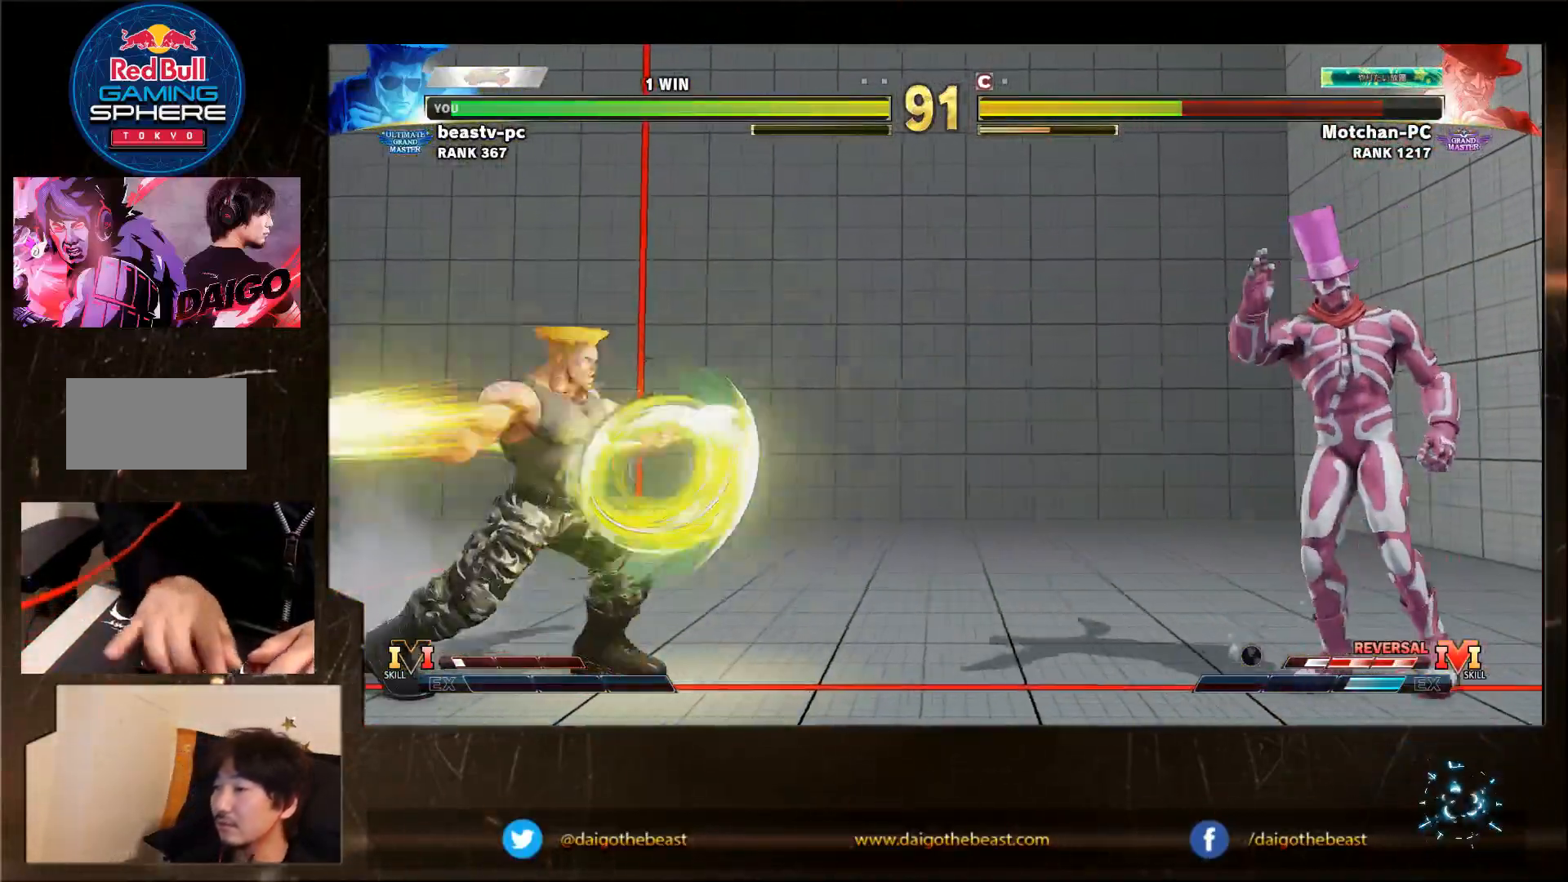
{"dt_ms": 500, "buttons": [], "left_stick": "right", "events": [[133, "SQUARE", "down"], [183, "SQUARE", "up"], [333, "left_stick", "center"], [400, "left_stick", "right"]]}
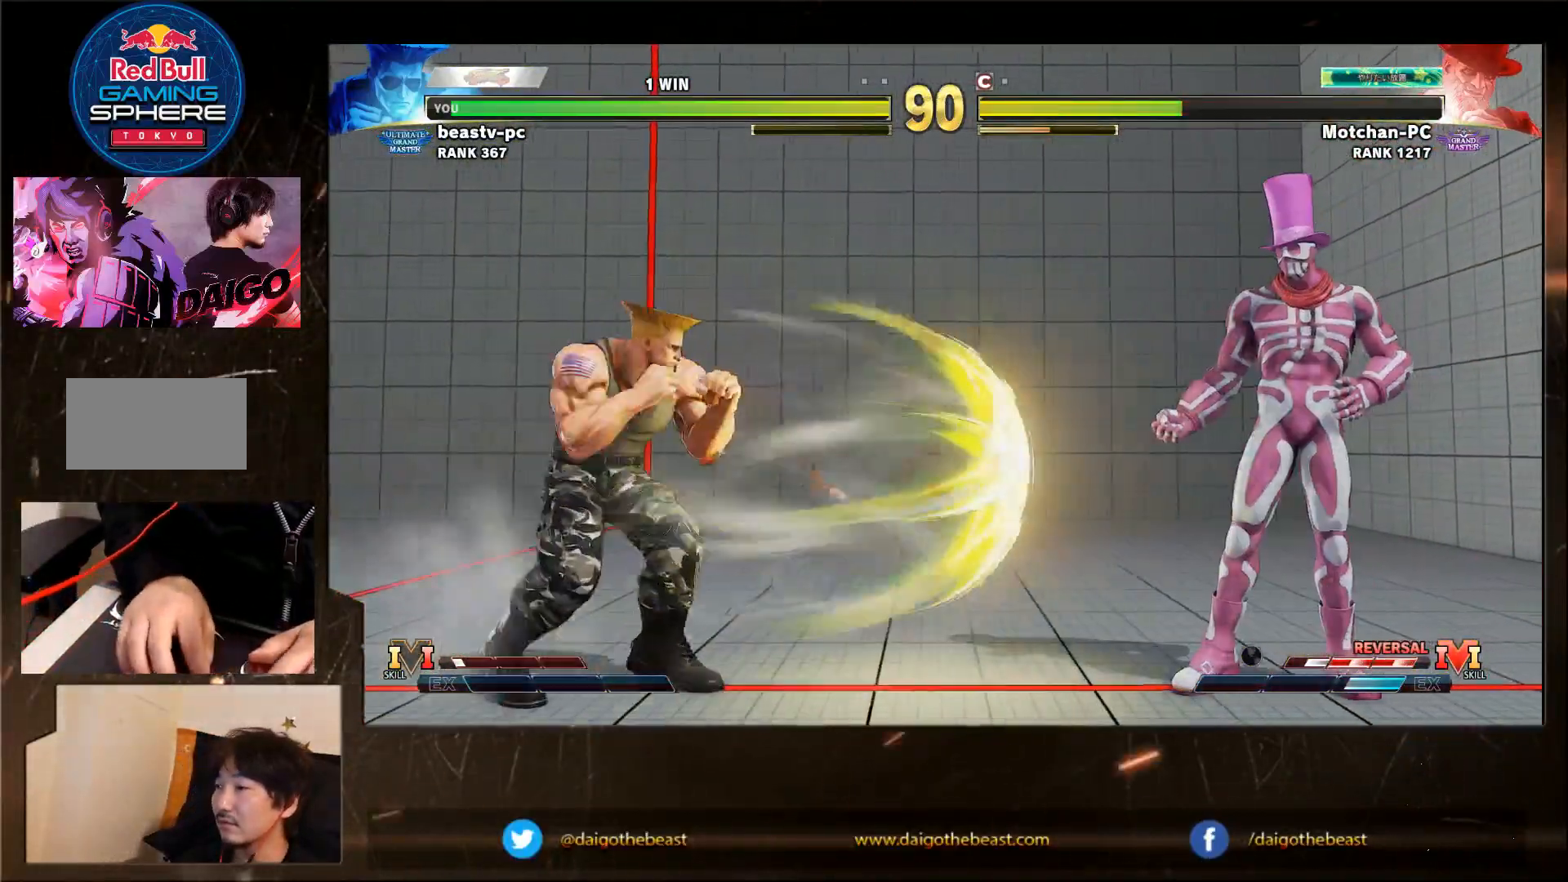
{"dt_ms": 500, "buttons": [], "left_stick": "right", "events": []}
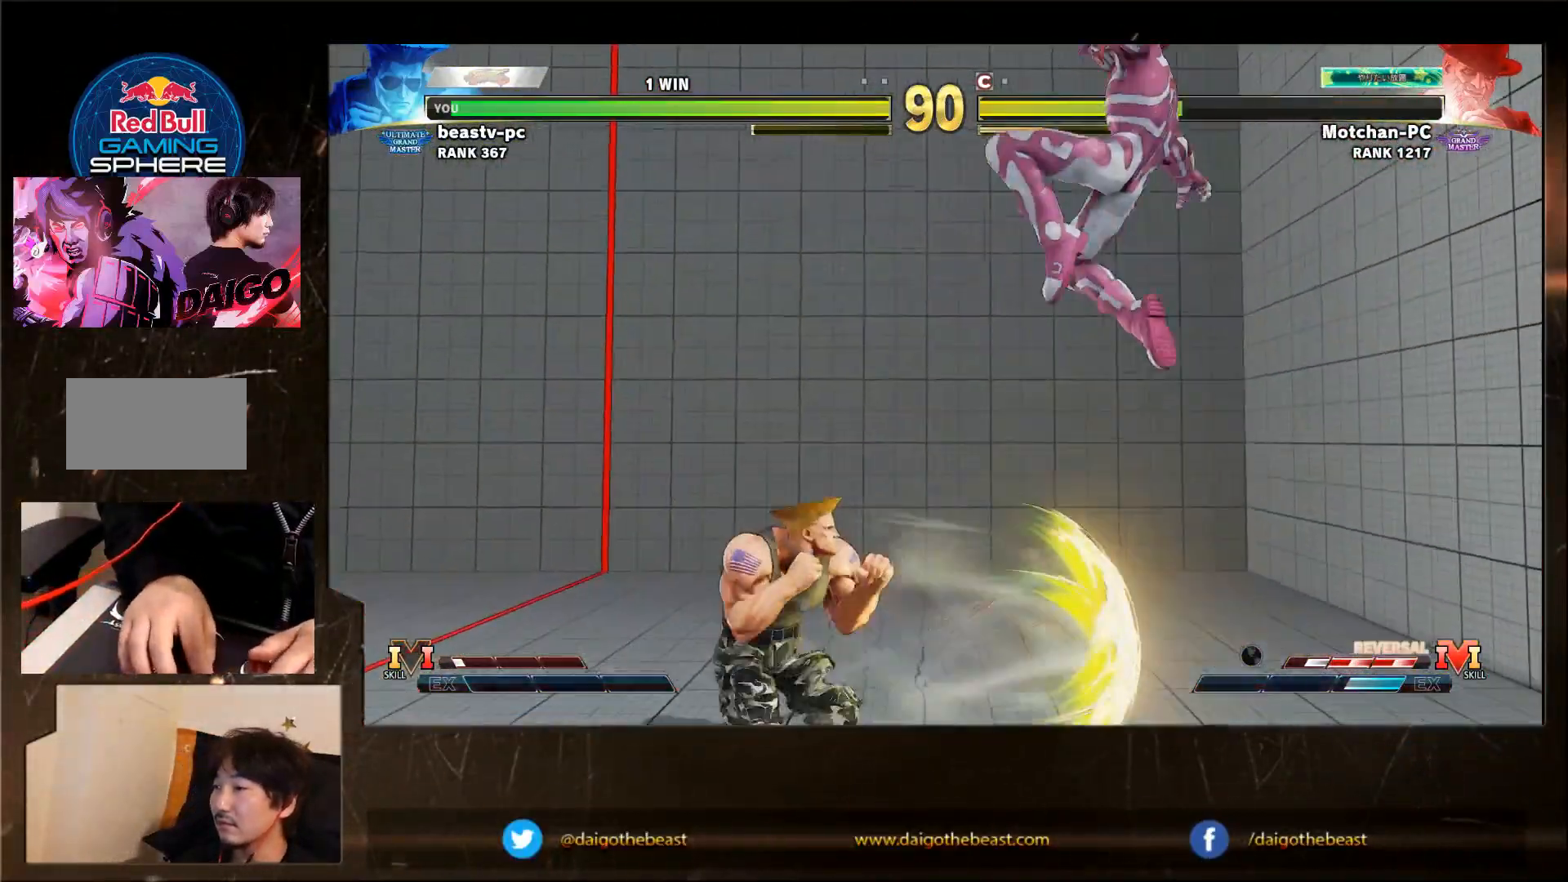
{"dt_ms": 1000, "buttons": [], "left_stick": "right"}
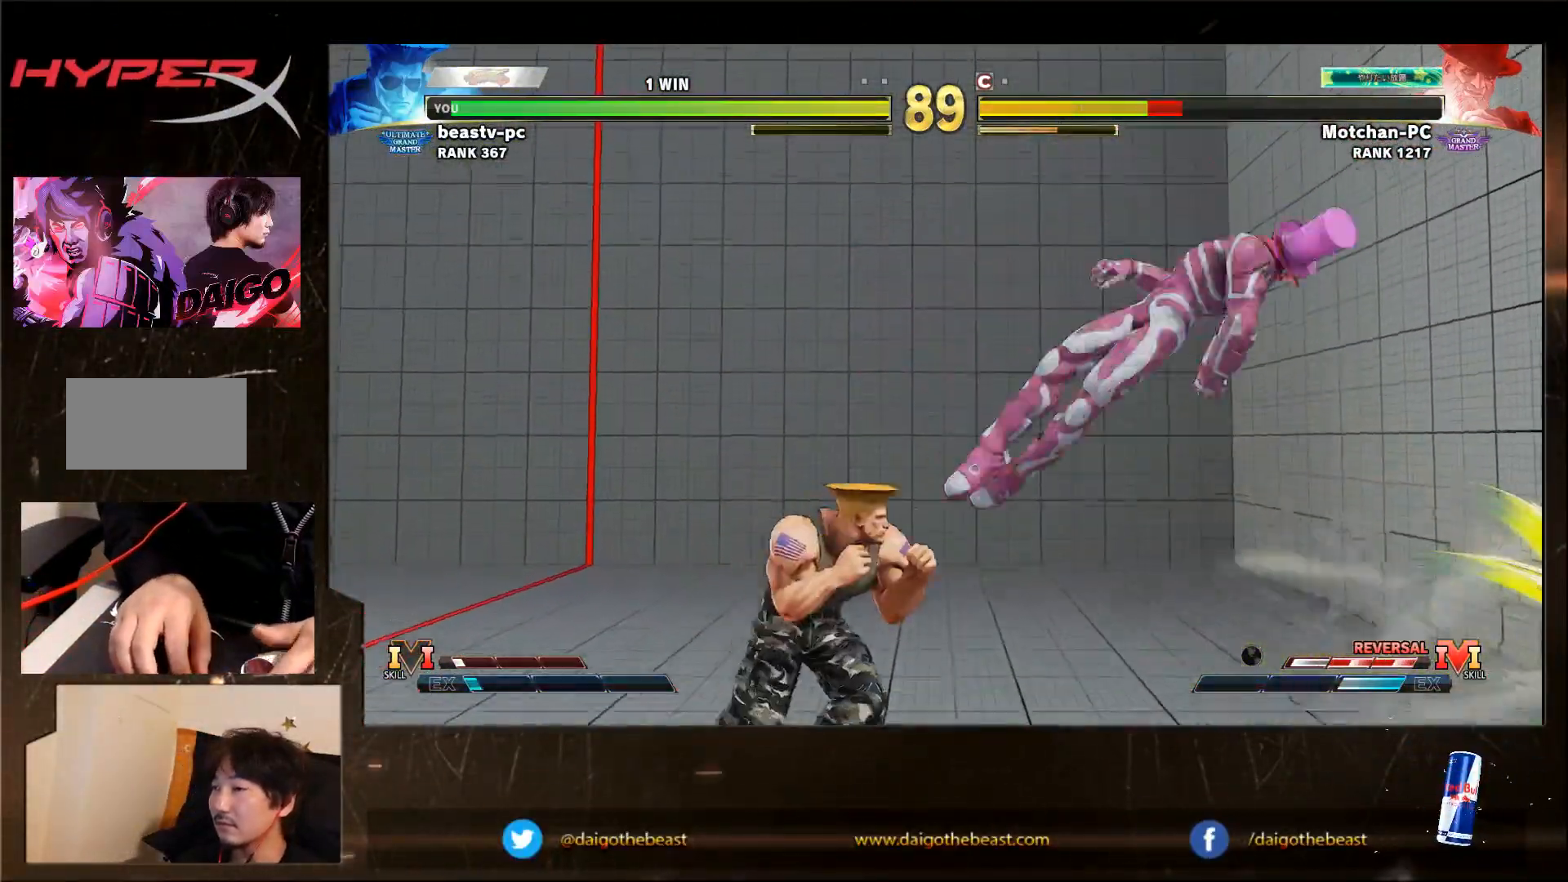
{"dt_ms": 1000, "buttons": ["SQUARE"], "left_stick": "right"}
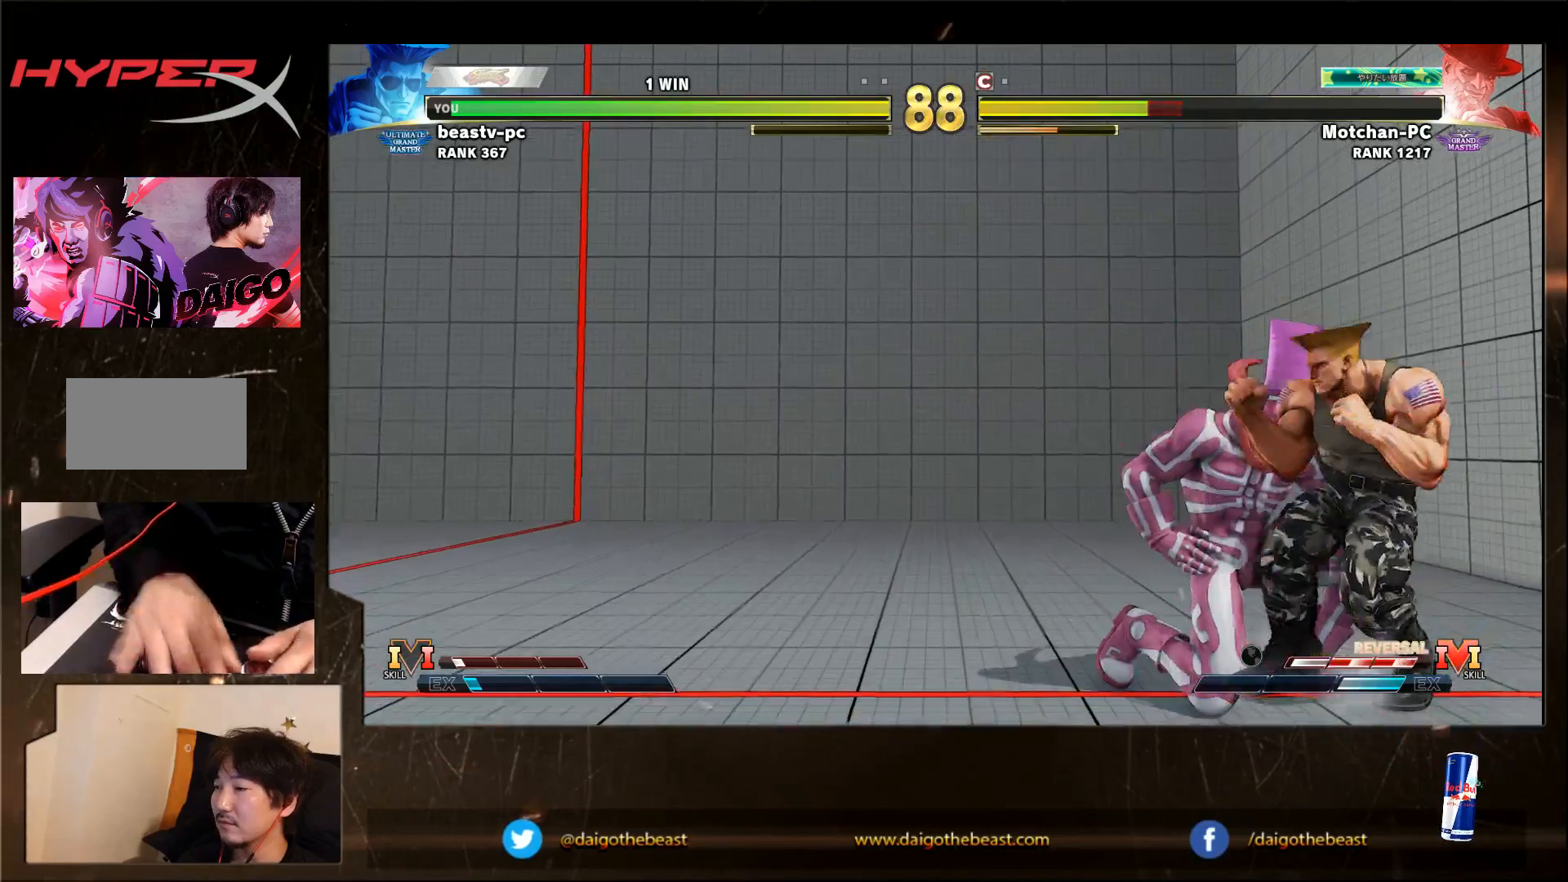
{"dt_ms": 1000, "buttons": [], "left_stick": "down-right"}
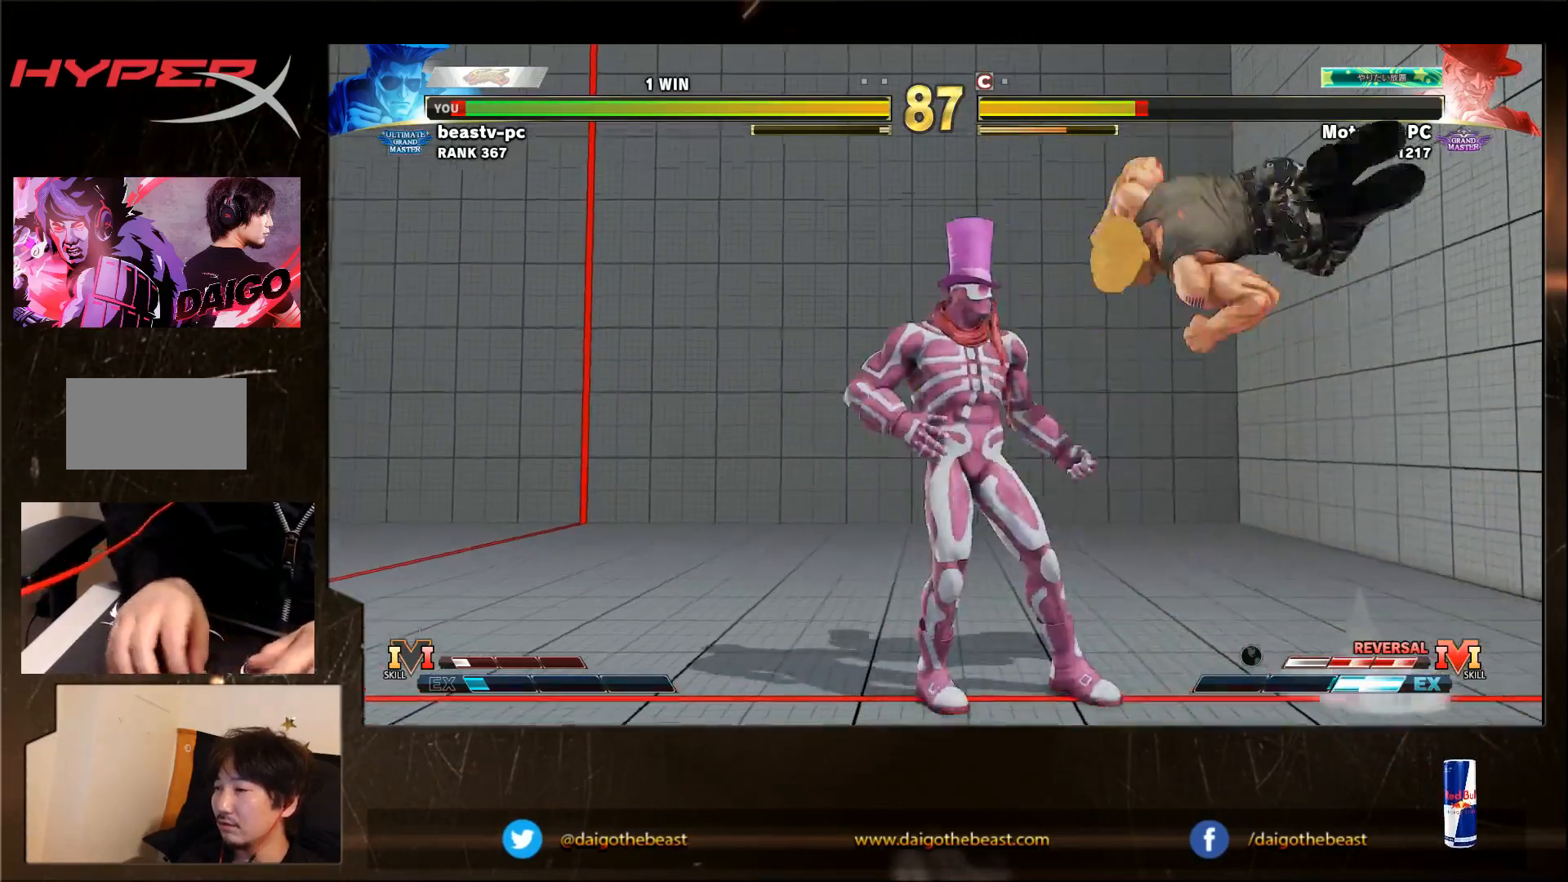
{"dt_ms": 500, "buttons": [], "left_stick": "down-right", "events": [[250, "R2", "down"], [317, "R2", "up"]]}
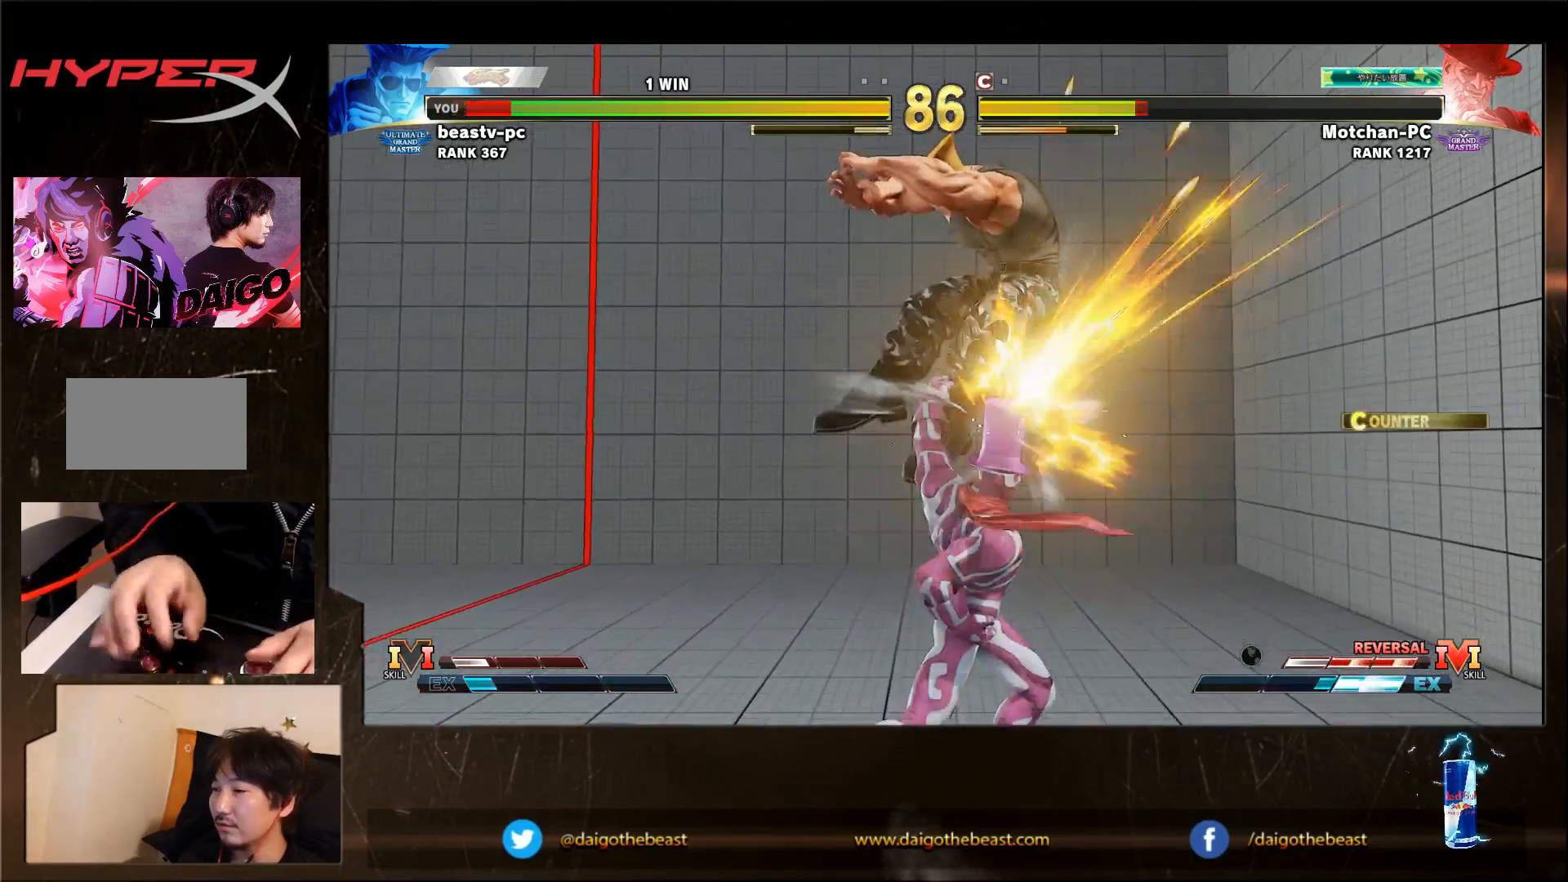
{"dt_ms": 500, "buttons": [], "left_stick": "down-right", "events": [[317, "R1", "down"], [317, "TRIANGLE", "down"], [350, "TRIANGLE", "up"], [383, "R1", "up"]]}
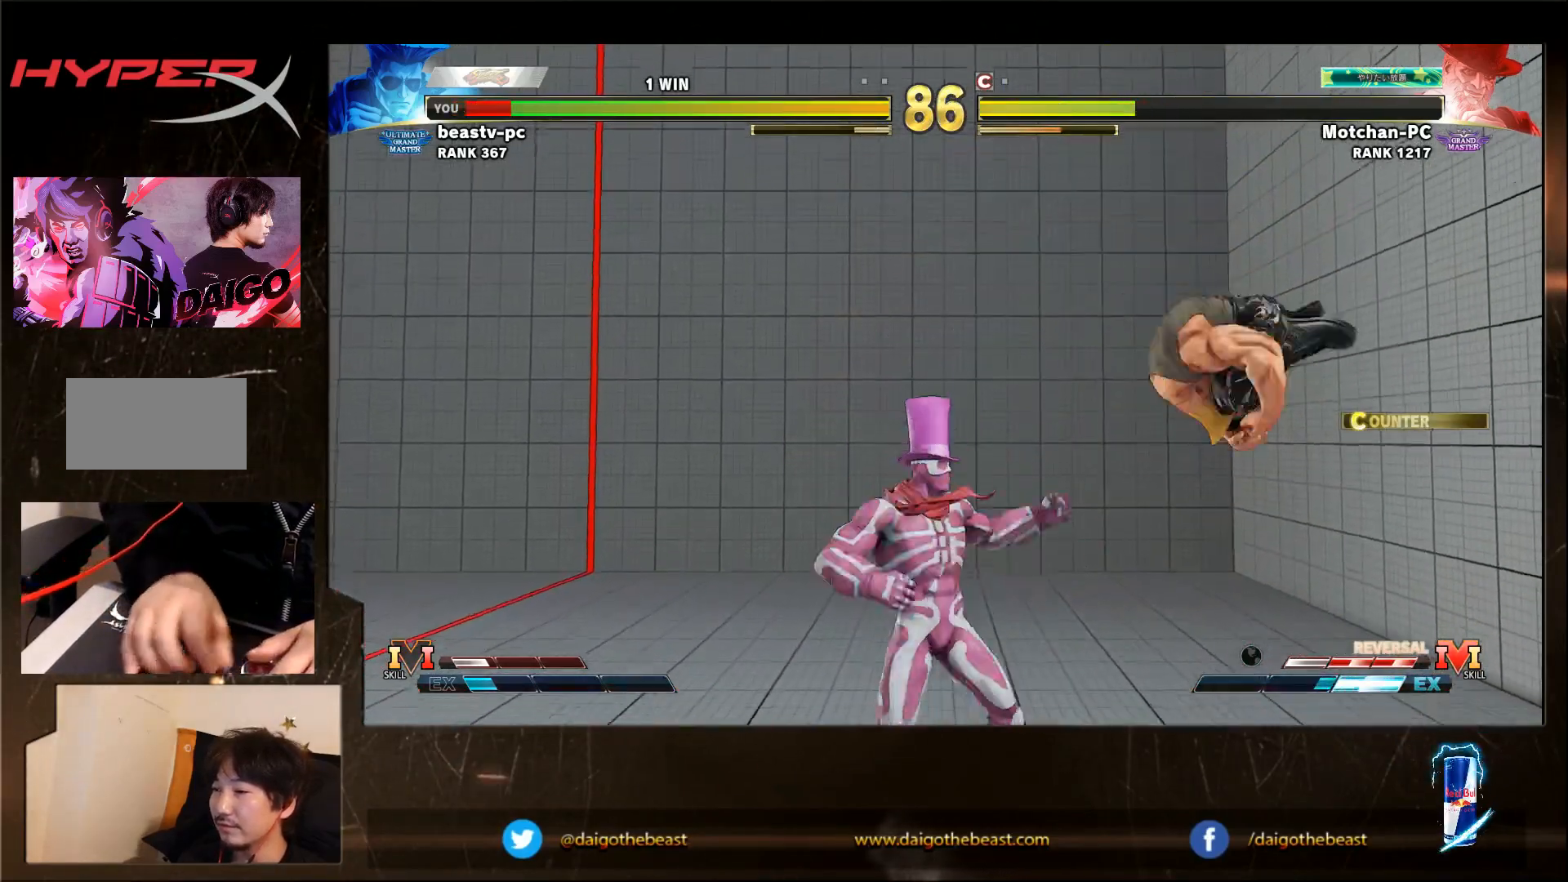
{"dt_ms": 500, "buttons": ["R1"], "left_stick": "down", "events": [[17, "left_stick", "right"], [417, "left_stick", "left"], [467, "R1", "down"], [483, "left_stick", "down"]]}
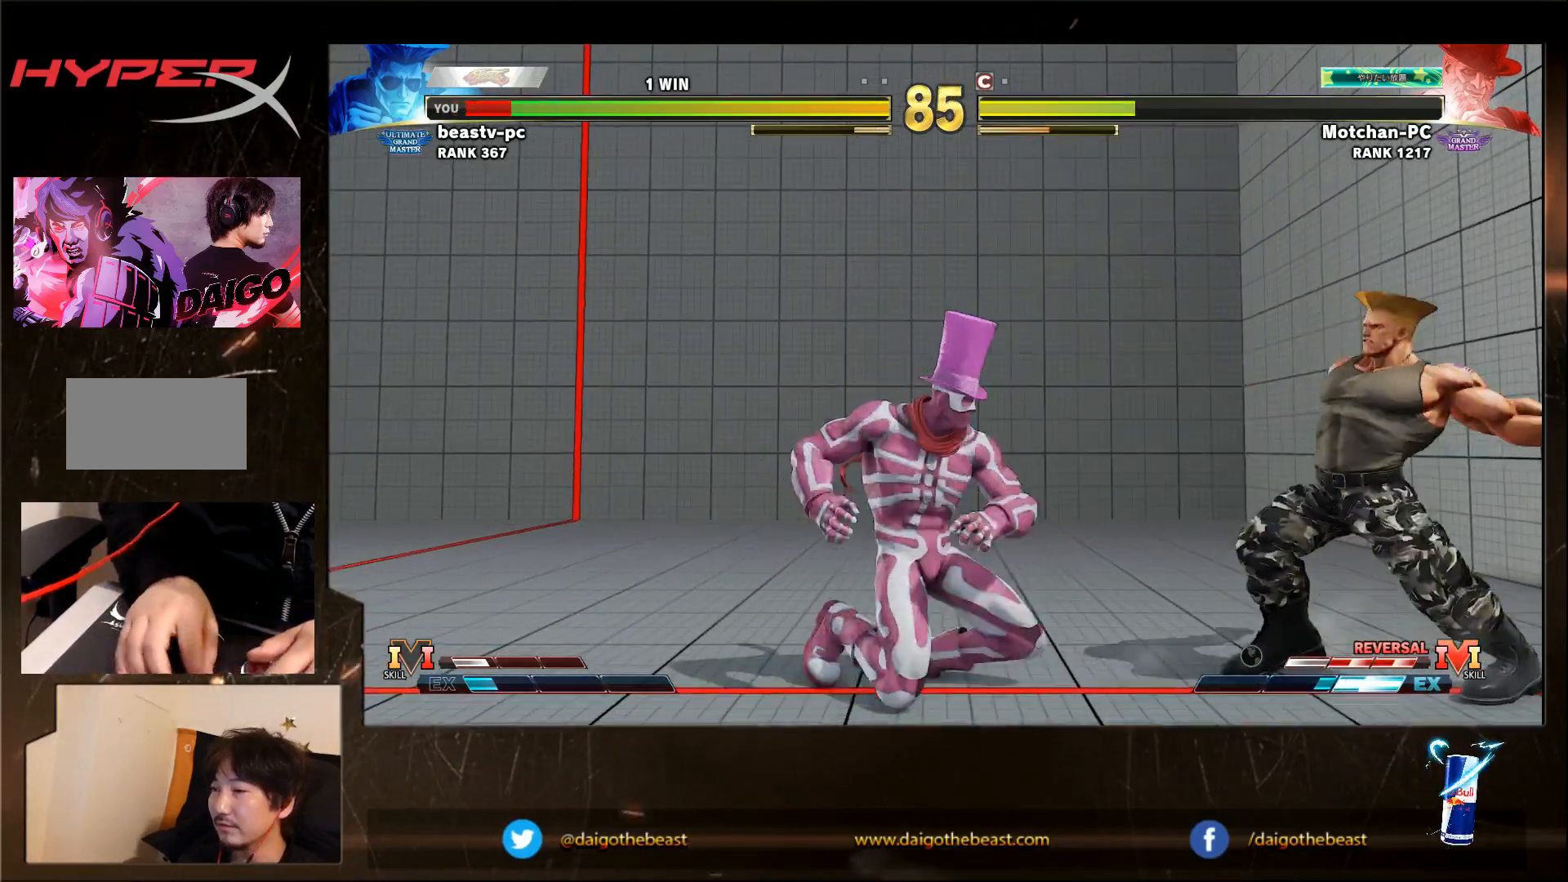
{"dt_ms": 1000, "buttons": [], "left_stick": "down-right"}
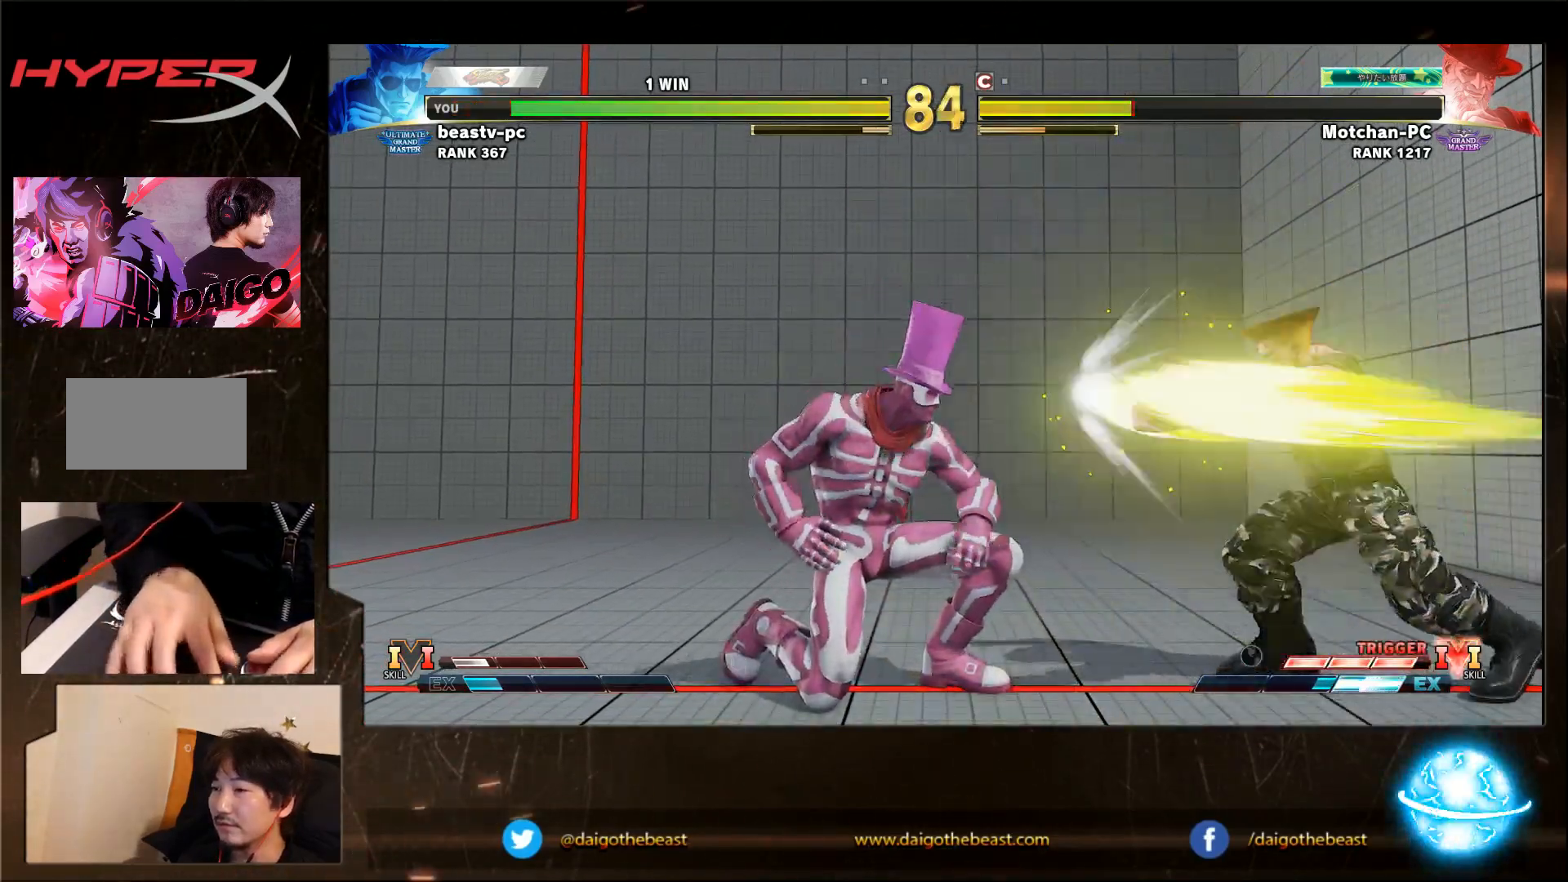
{"dt_ms": 500, "buttons": [], "left_stick": "left", "events": [[383, "left_stick", "left"]]}
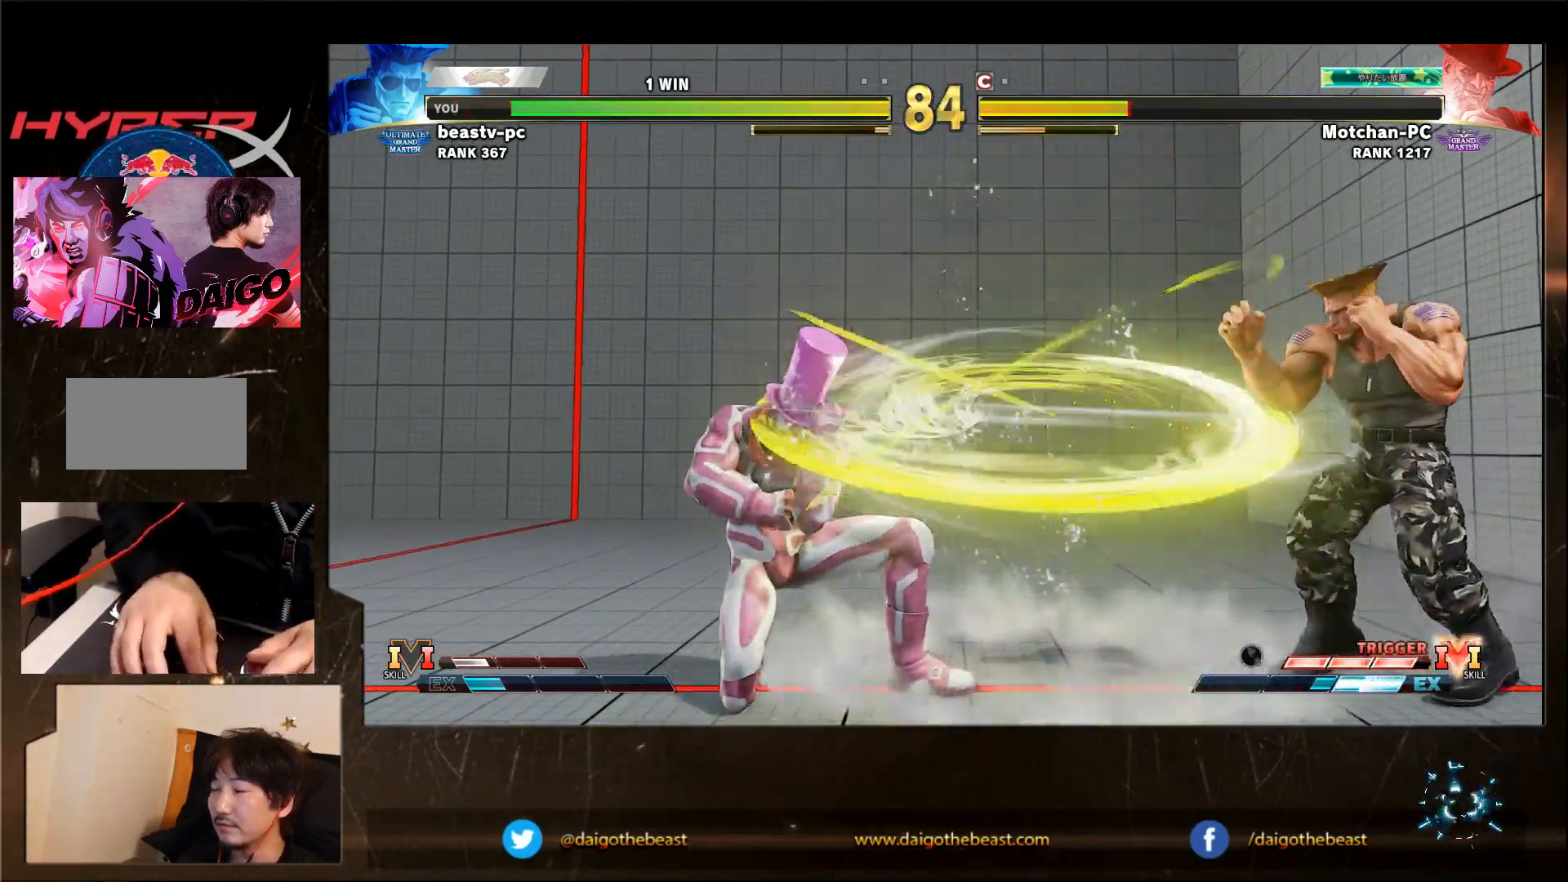
{"dt_ms": 500, "buttons": [], "left_stick": "down-right", "events": [[150, "R2", "down"], [150, "left_stick", "right"], [217, "R2", "up"], [217, "left_stick", "down-right"]]}
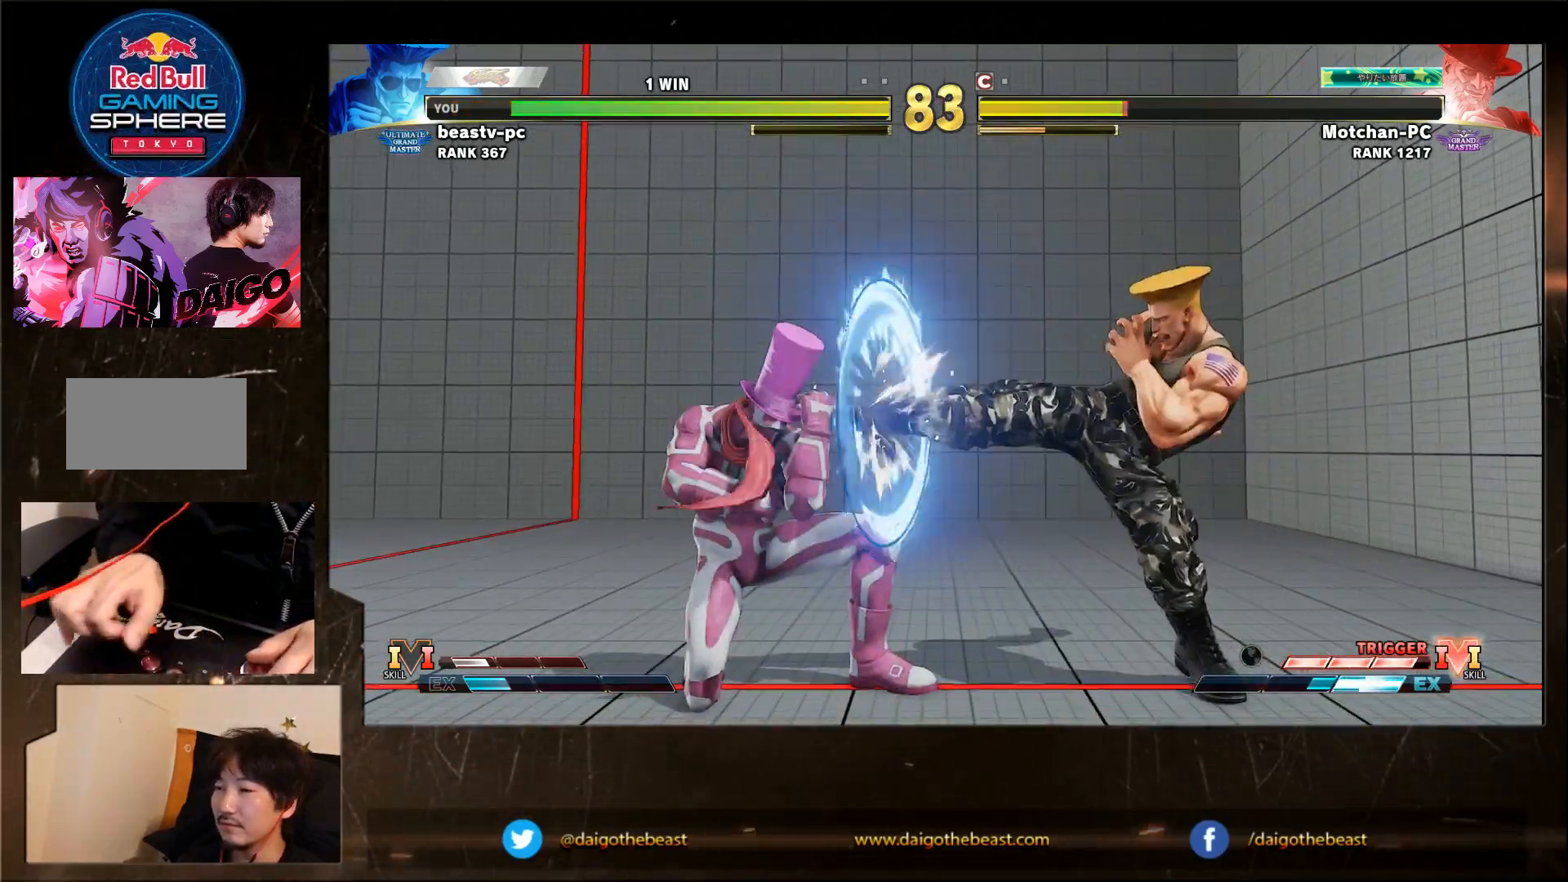
{"dt_ms": 500, "buttons": [], "left_stick": "right", "events": [[333, "left_stick", "right"]]}
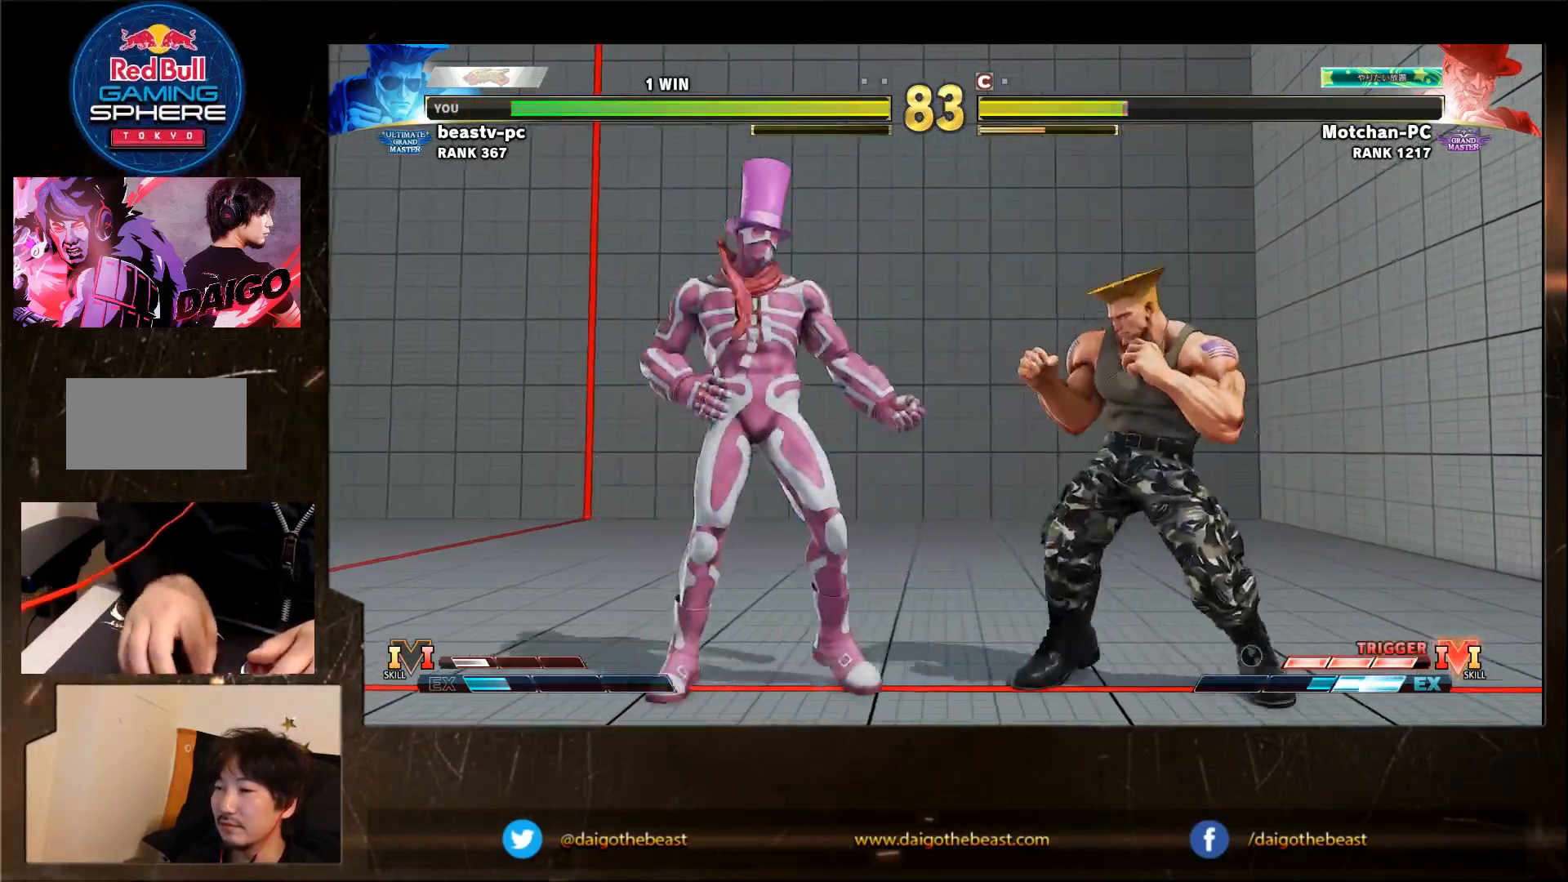
{"dt_ms": 500, "buttons": [], "left_stick": "down-right", "events": [[183, "left_stick", "left"], [217, "R1", "down"], [250, "R1", "up"], [283, "left_stick", "down-right"]]}
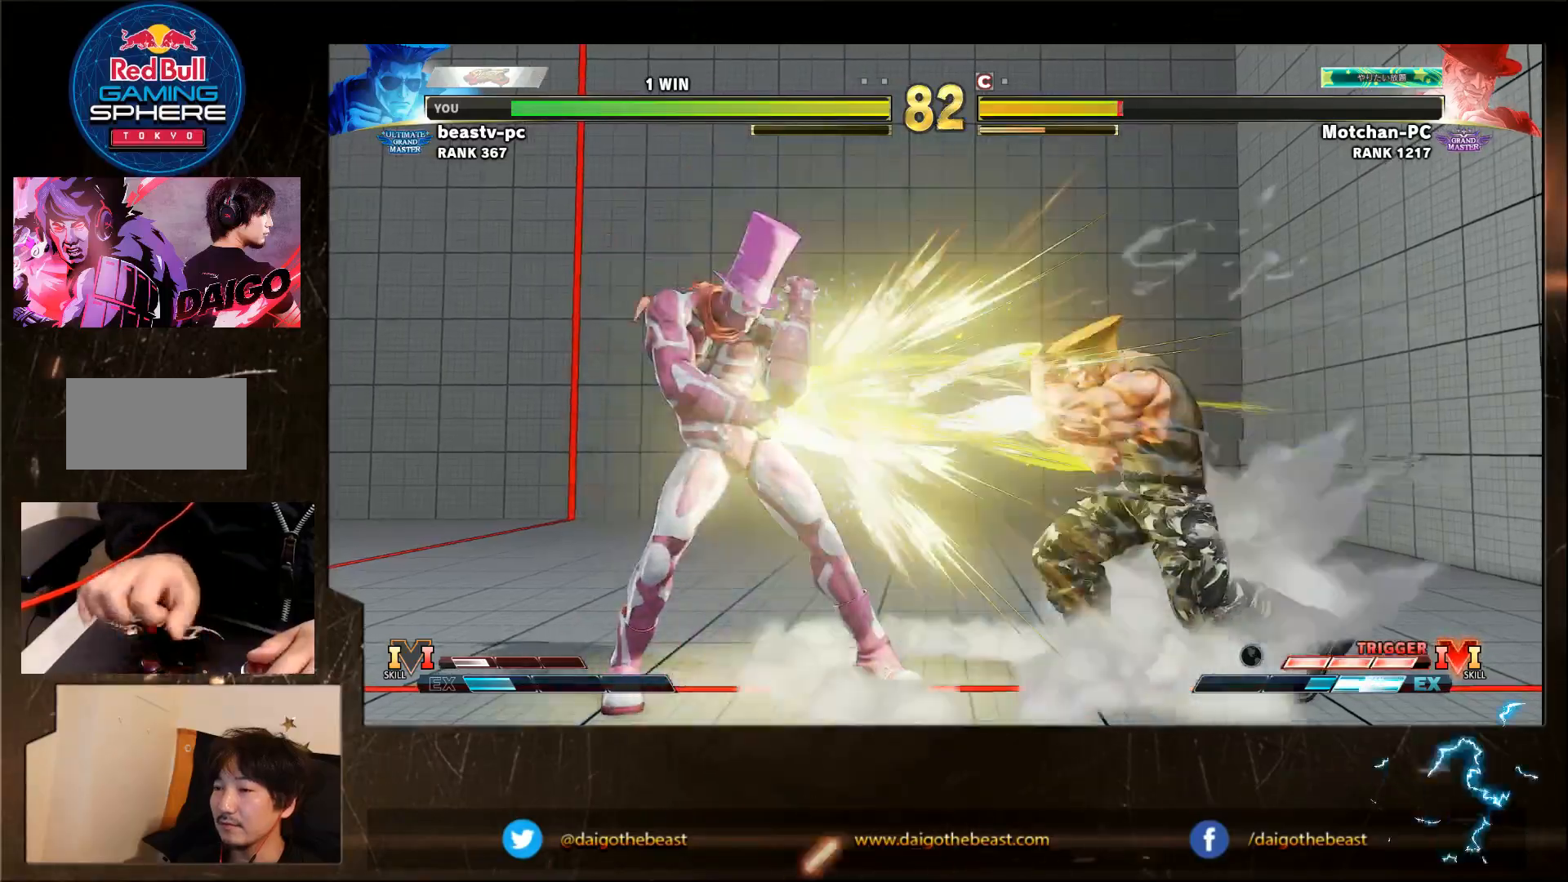
{"dt_ms": 500, "buttons": [], "left_stick": "down-right", "events": [[333, "R1", "down"], [333, "left_stick", "left"], [383, "R1", "up"], [483, "left_stick", "down-right"]]}
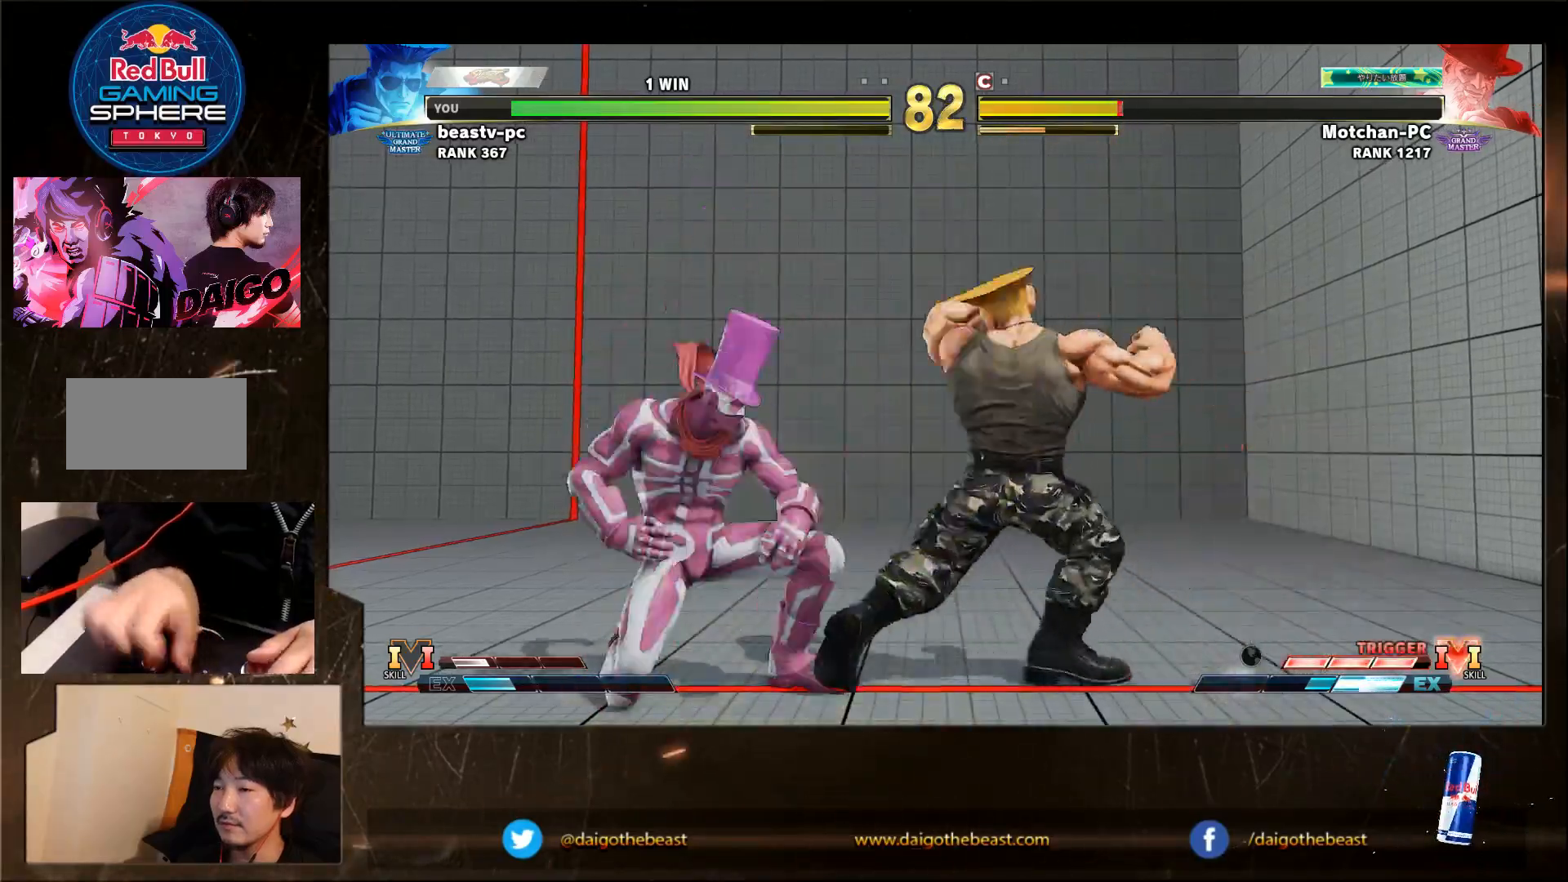
{"dt_ms": 500, "buttons": [], "left_stick": "down-right", "events": []}
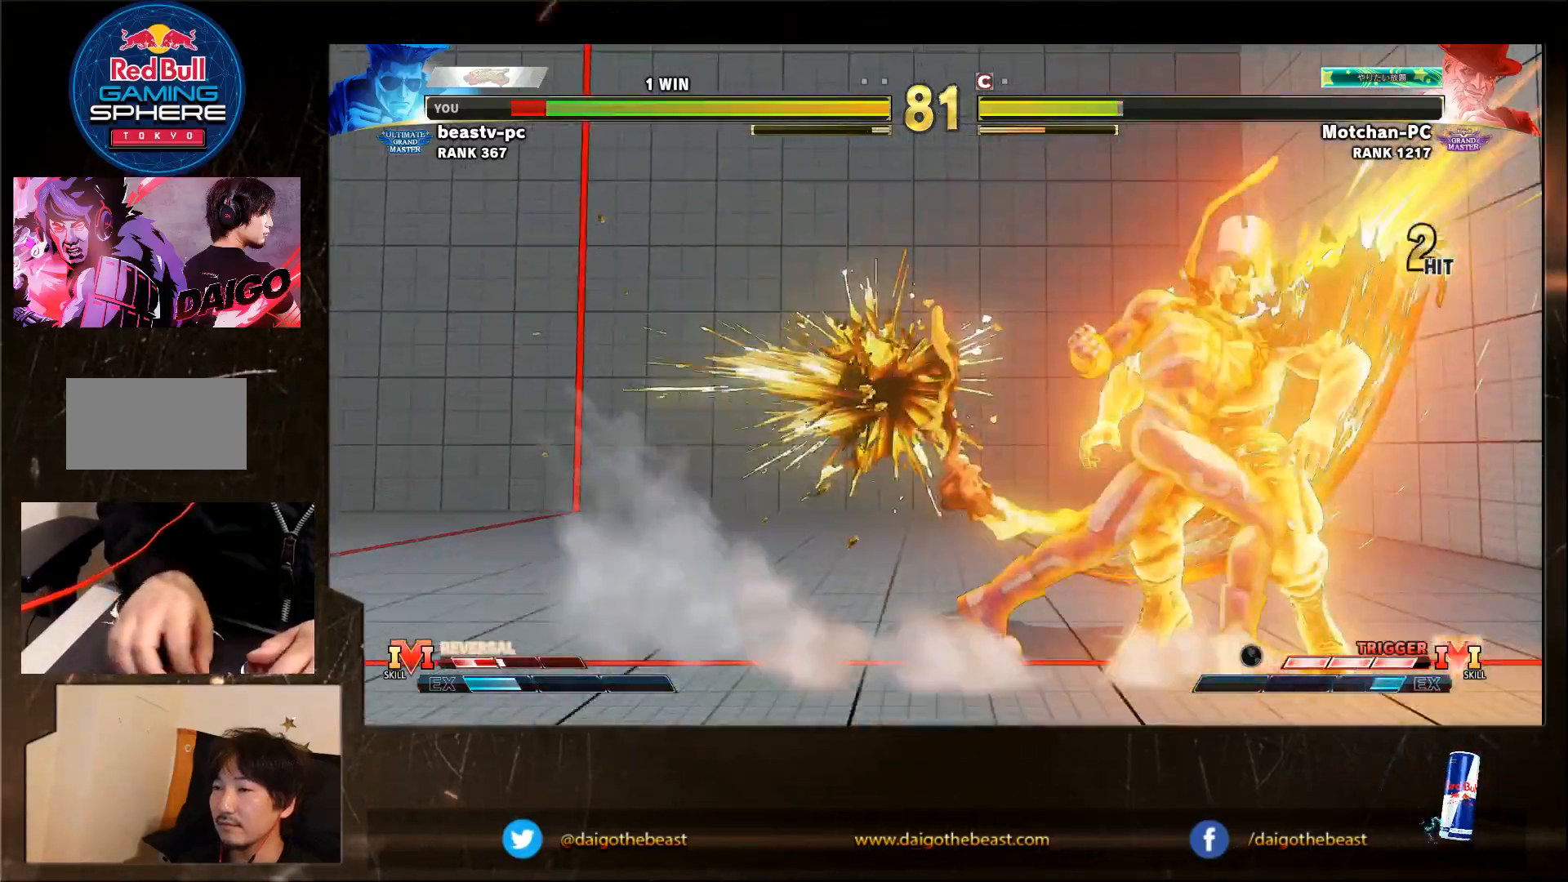
{"dt_ms": 500, "buttons": [], "left_stick": "down-right", "events": []}
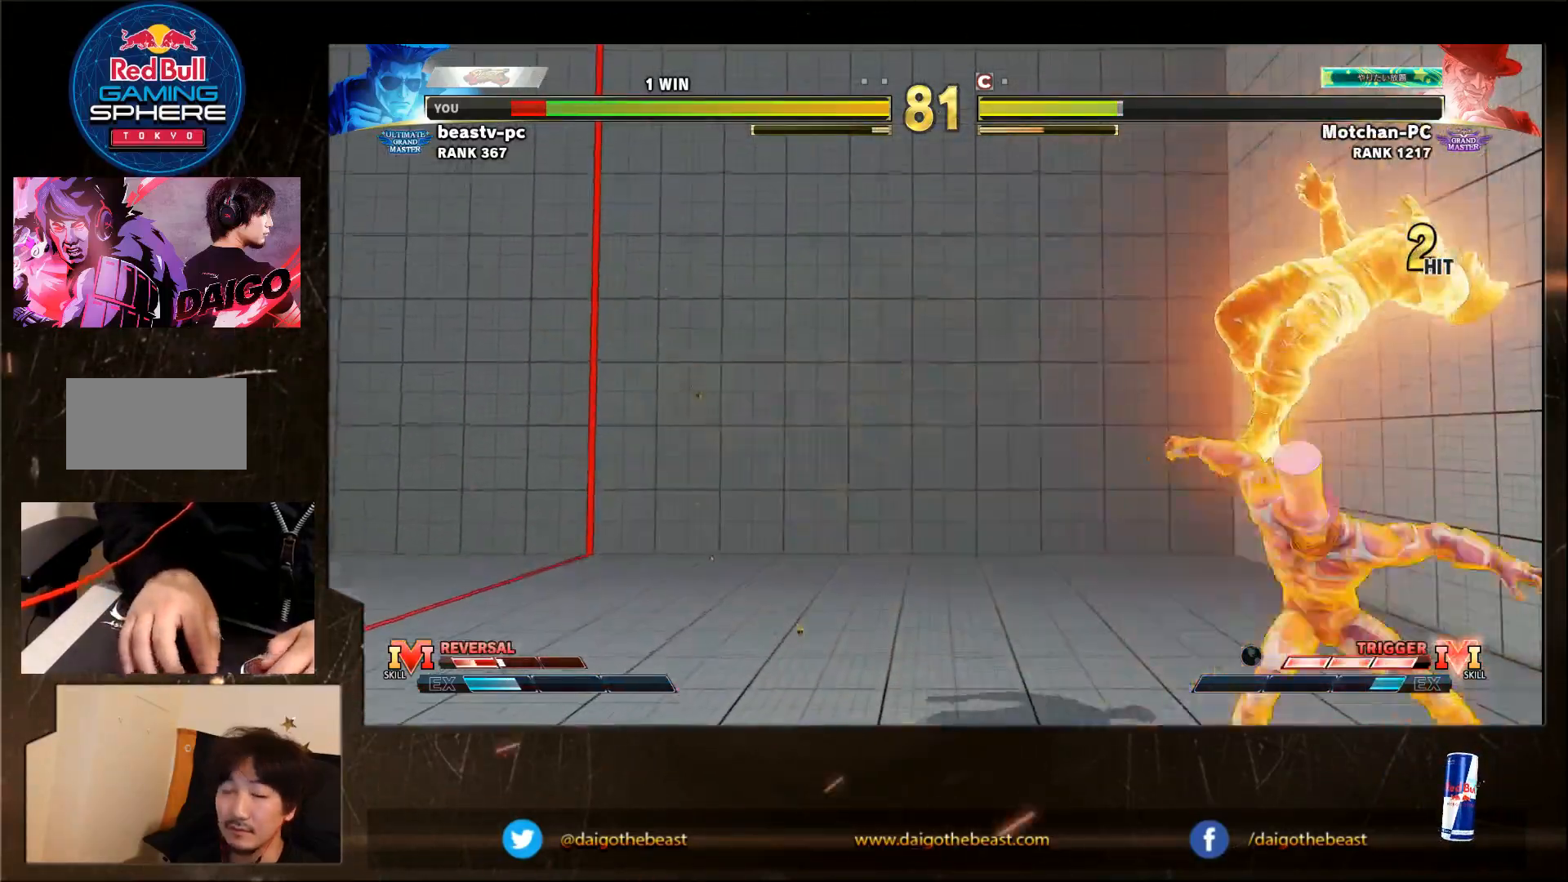
{"dt_ms": 500, "buttons": ["CIRCLE", "L2"], "left_stick": "down-right"}
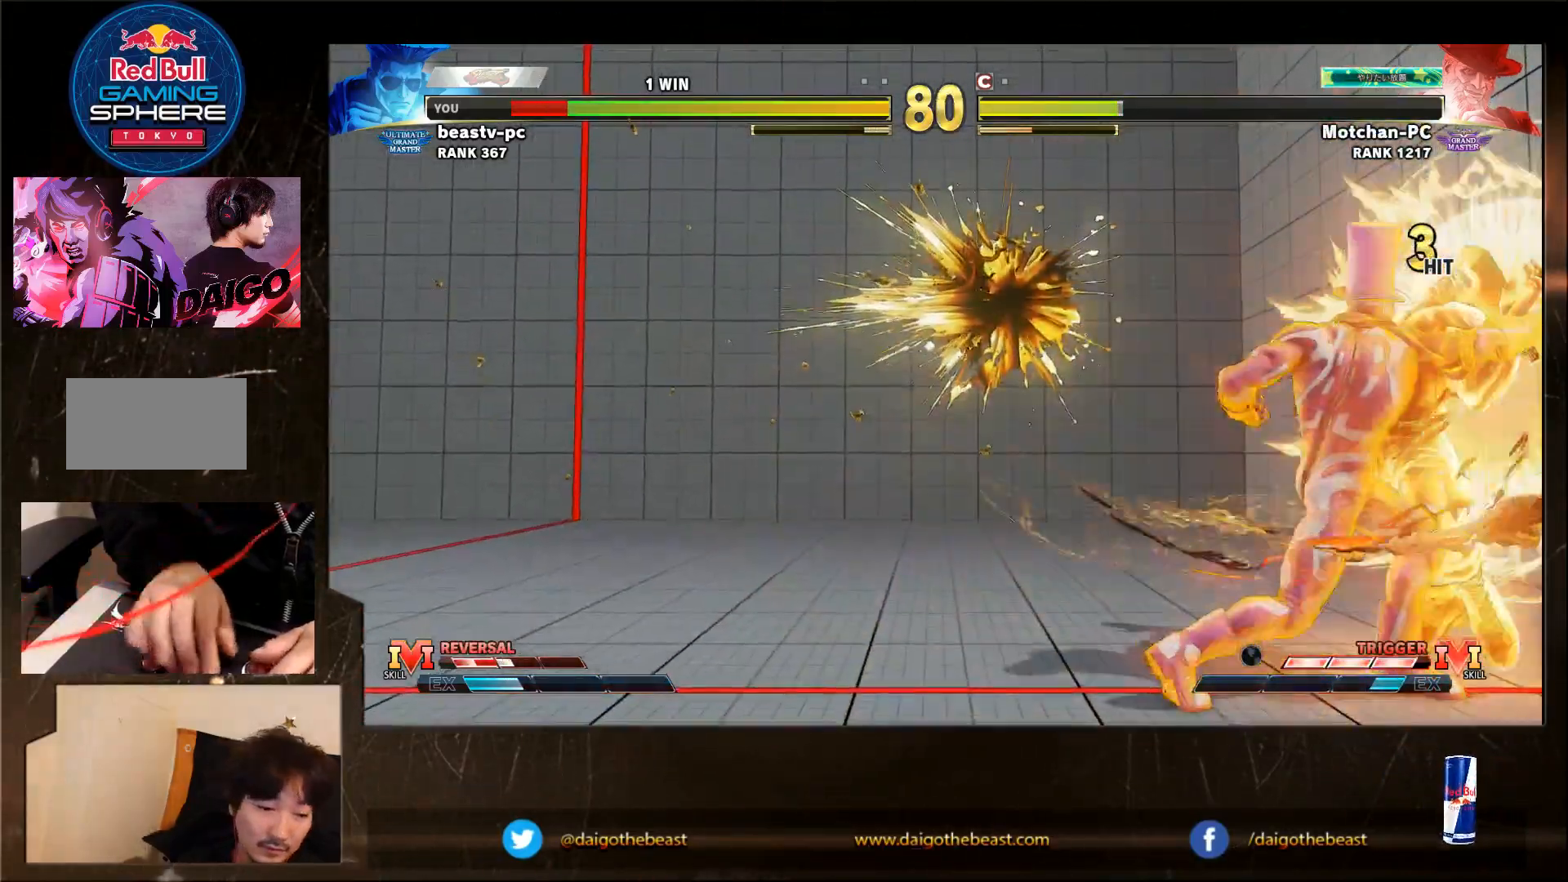
{"dt_ms": 500, "buttons": [], "left_stick": "down-right"}
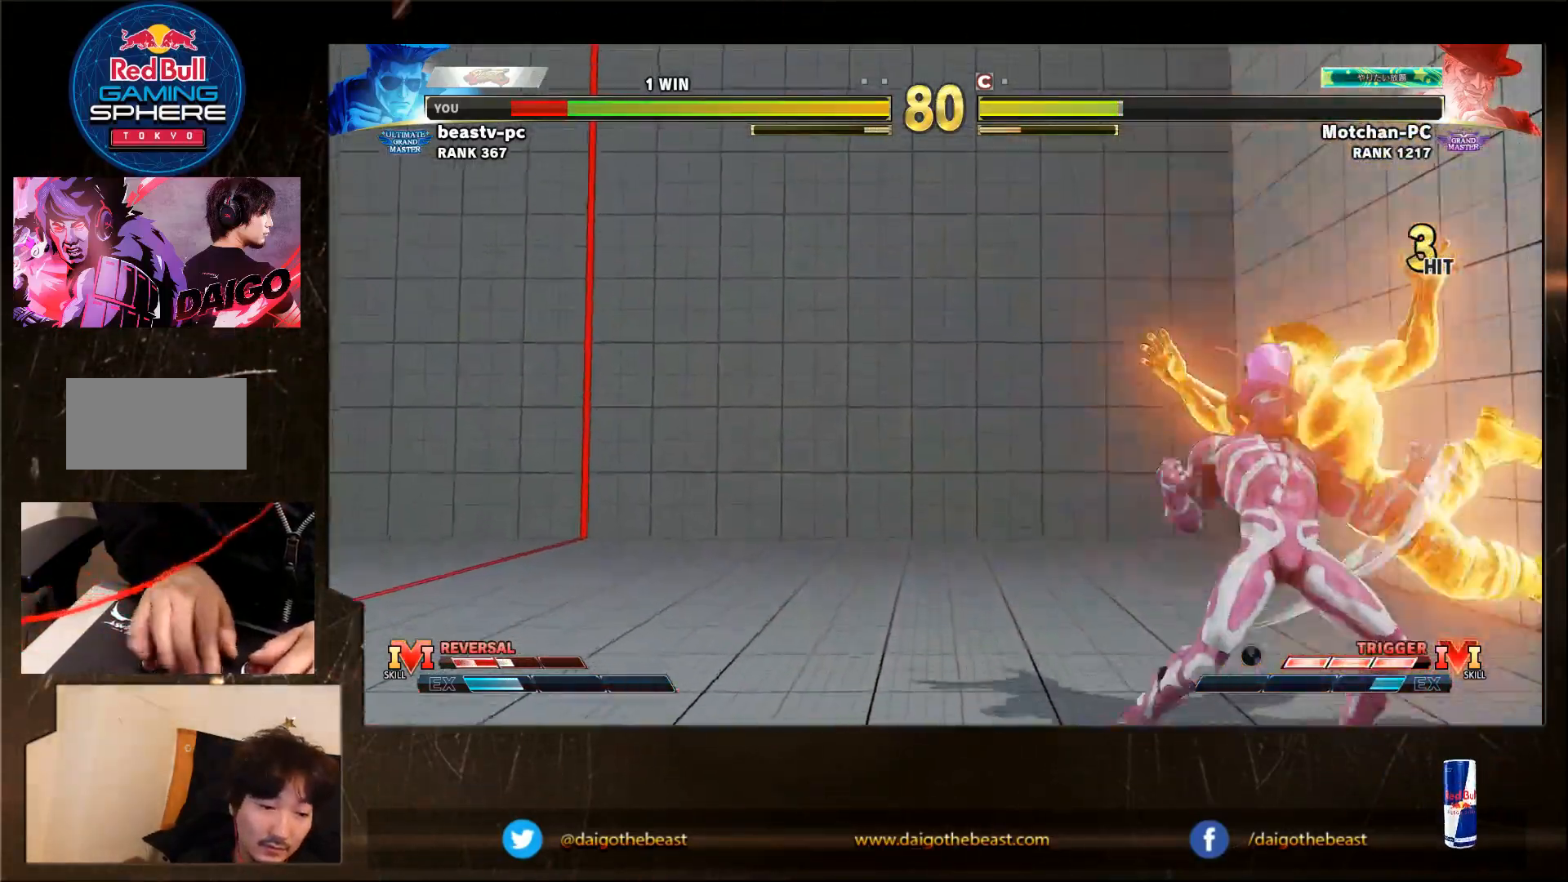
{"dt_ms": 500, "buttons": [], "left_stick": "down-right", "events": []}
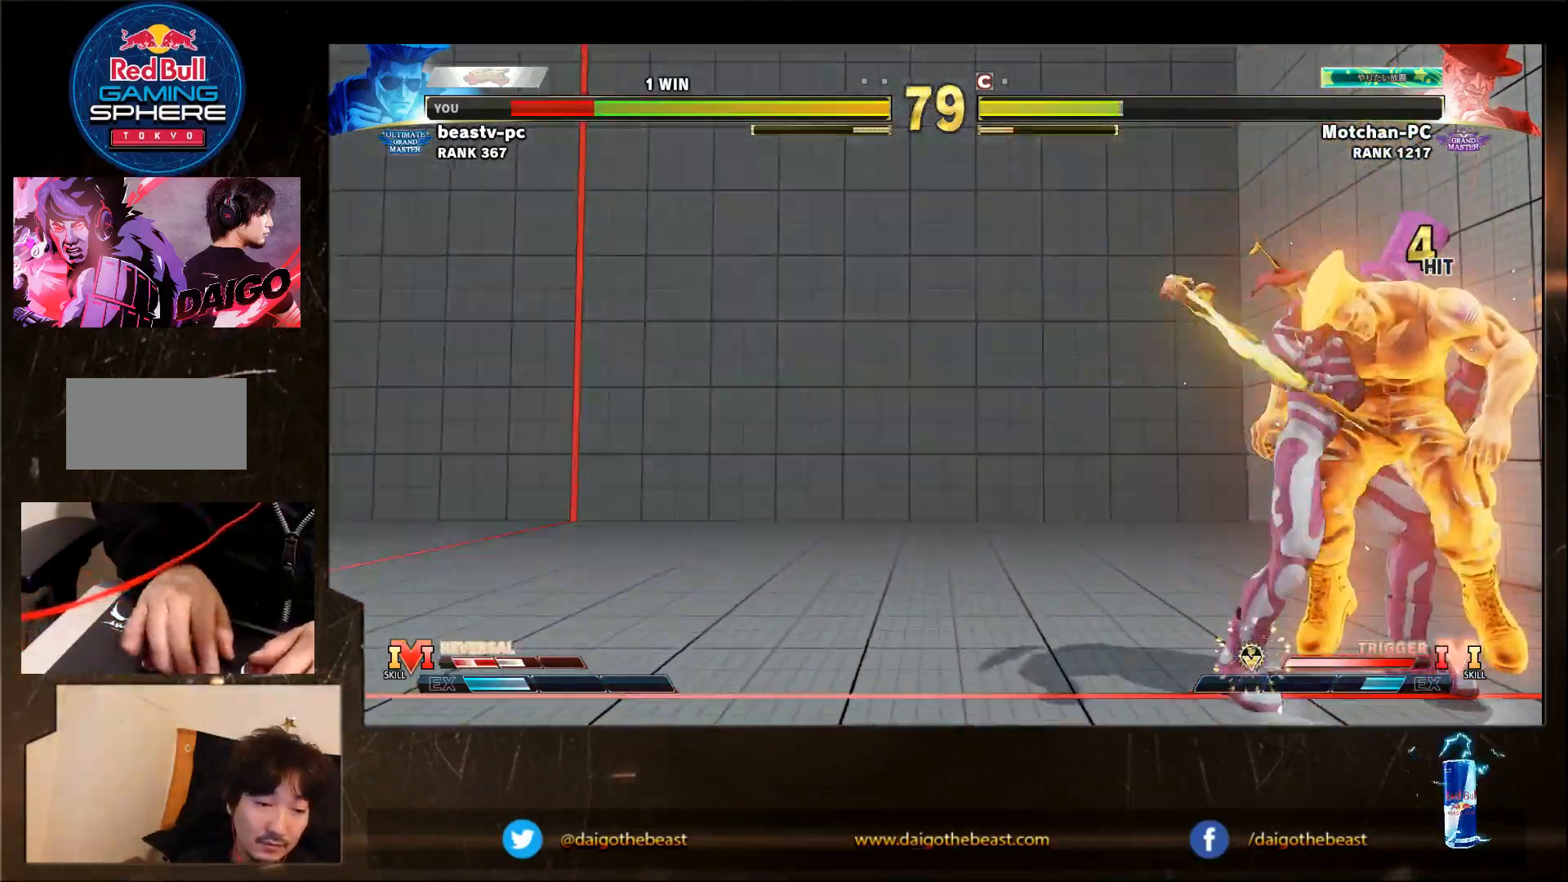
{"dt_ms": 500, "buttons": [], "left_stick": "down-right", "events": []}
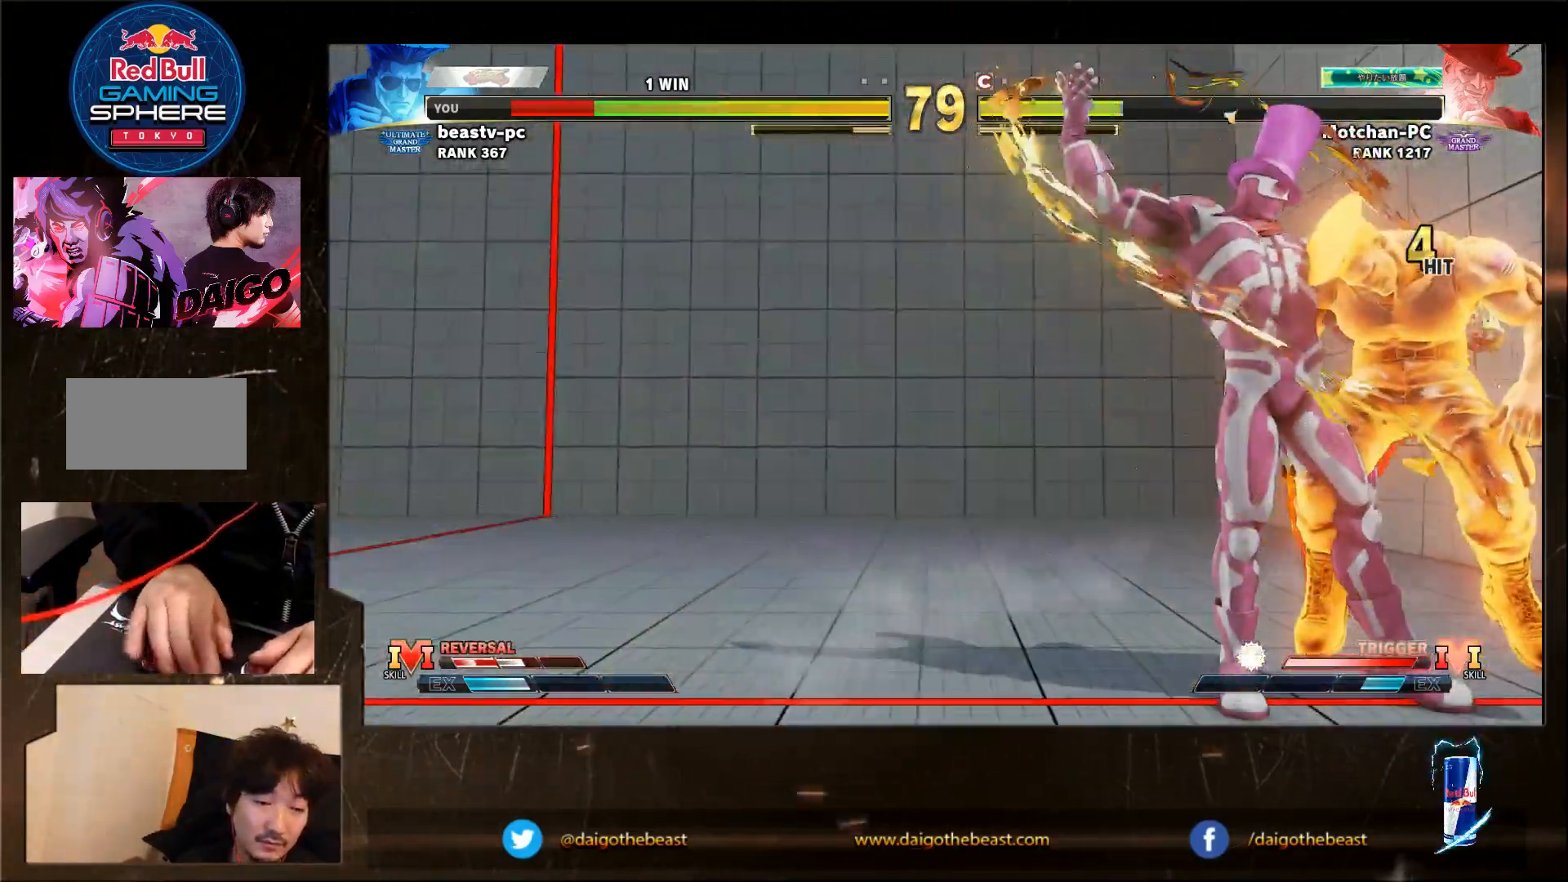
{"dt_ms": 500, "buttons": ["CIRCLE"], "left_stick": "down-right"}
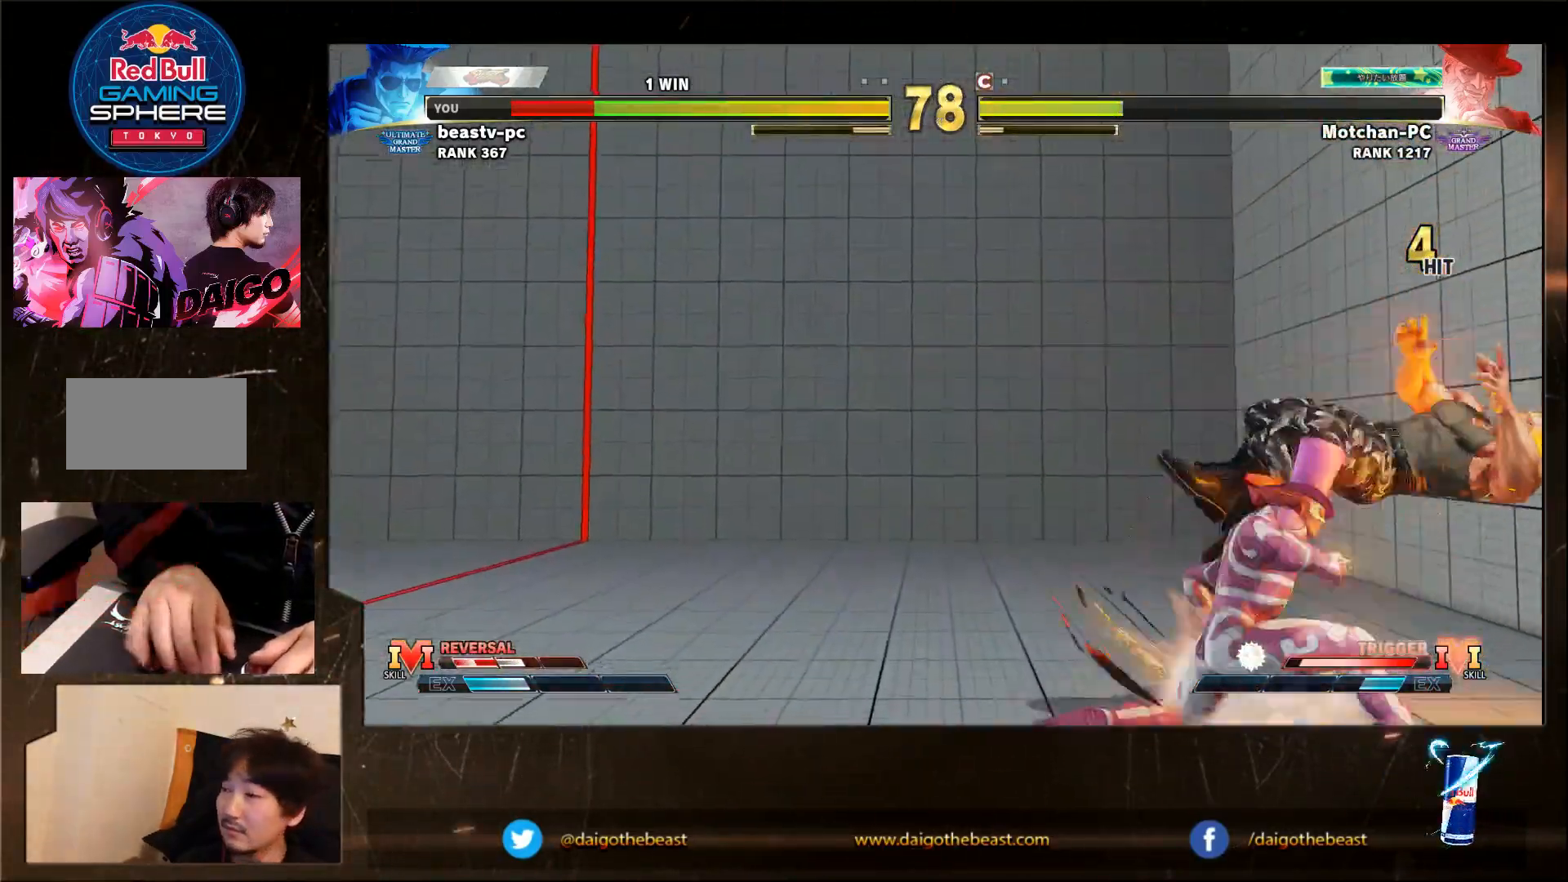
{"dt_ms": 500, "buttons": [], "left_stick": "down-right"}
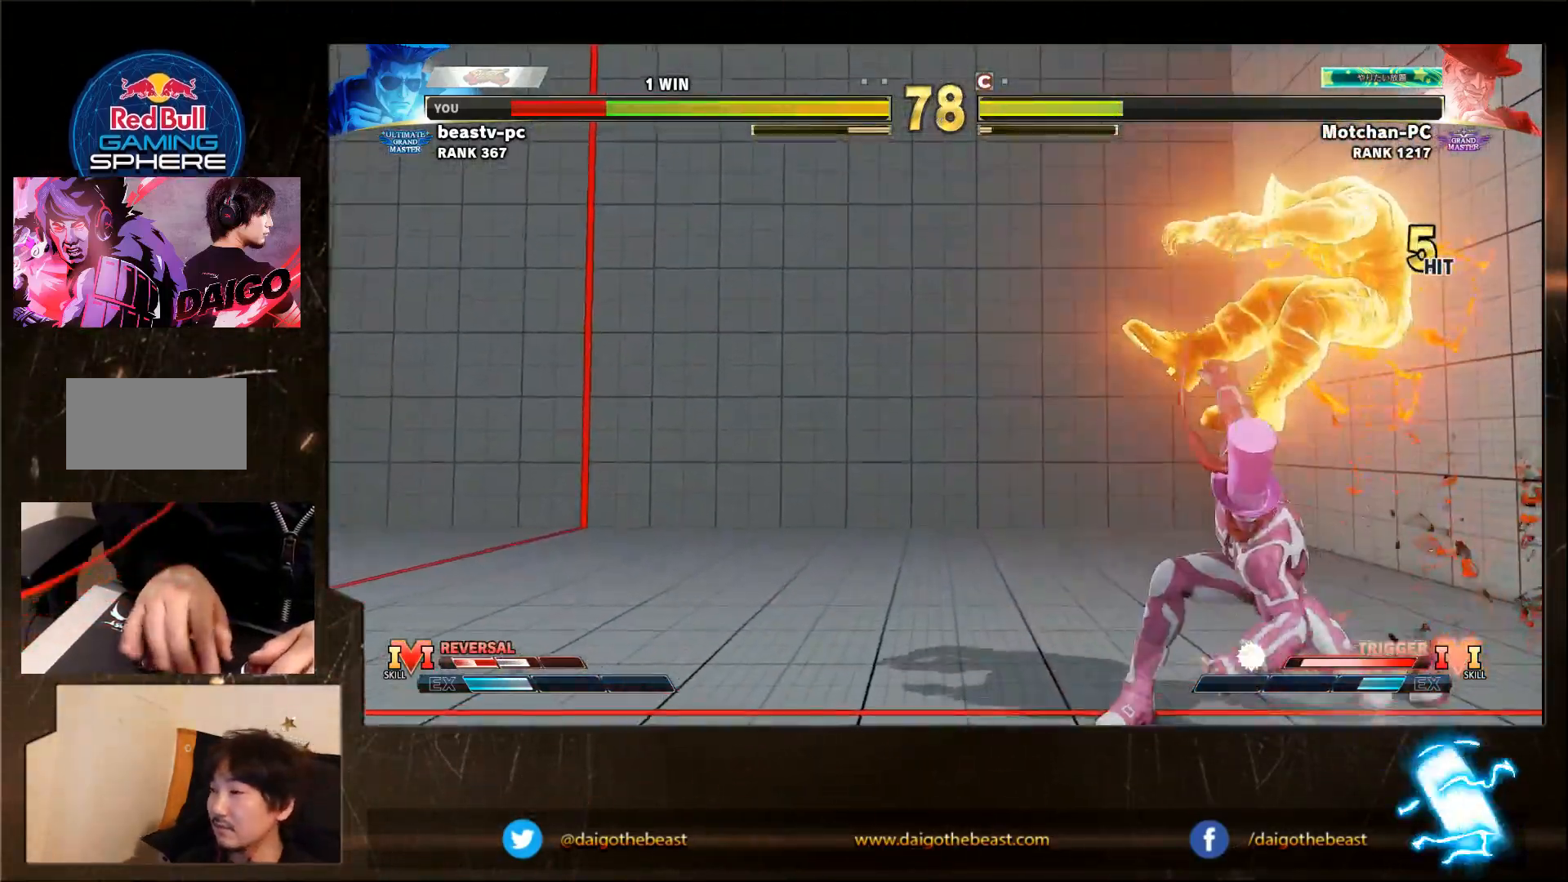
{"dt_ms": 500, "buttons": [], "left_stick": "down-right", "events": []}
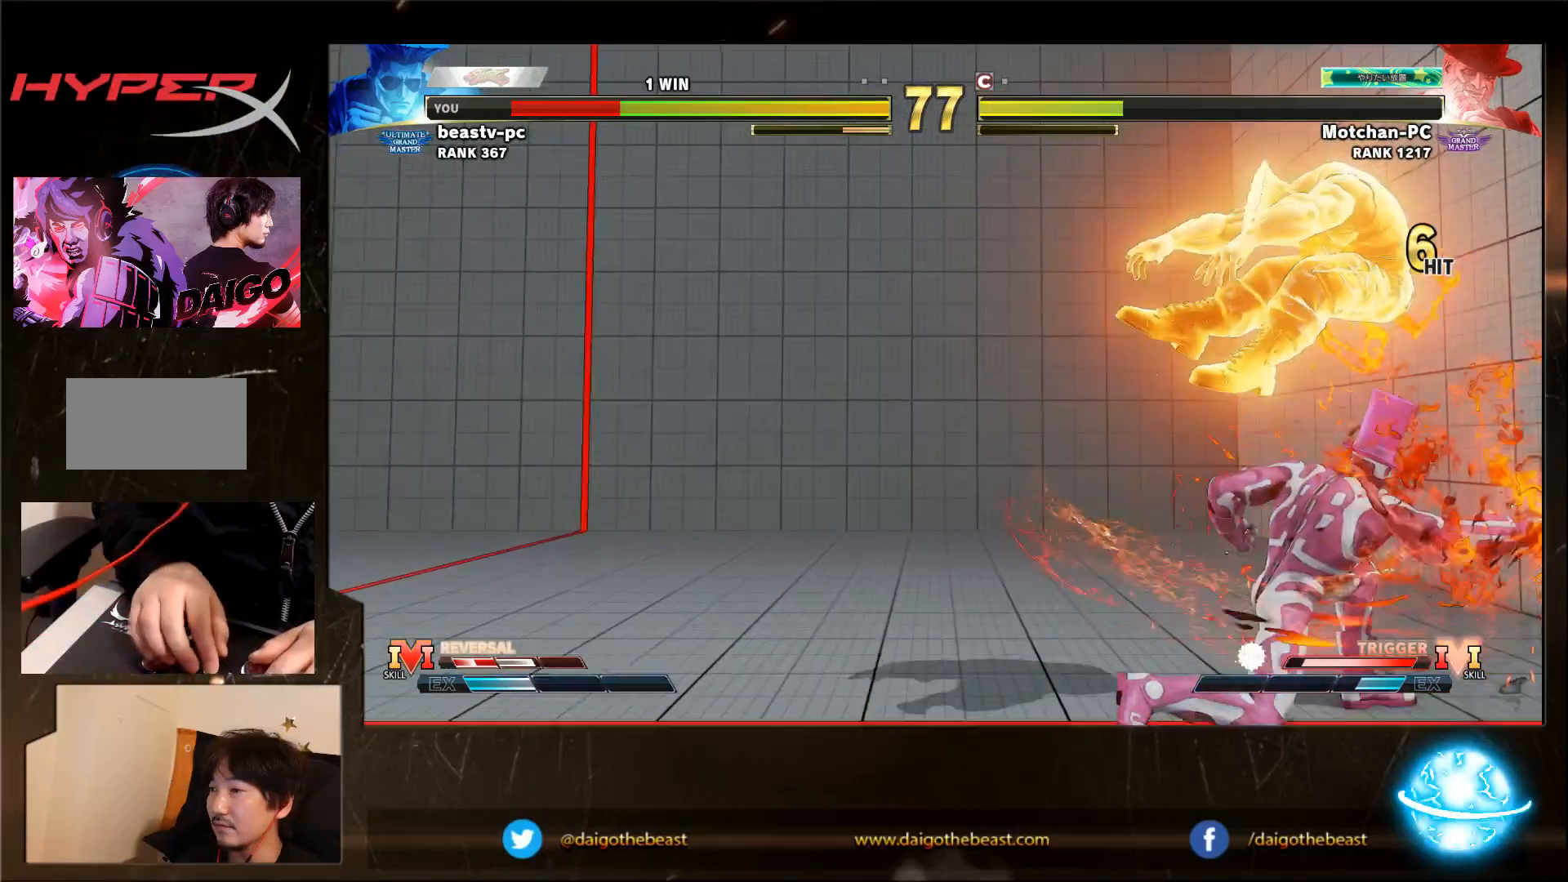
{"dt_ms": 500, "buttons": [], "left_stick": "down-right", "events": []}